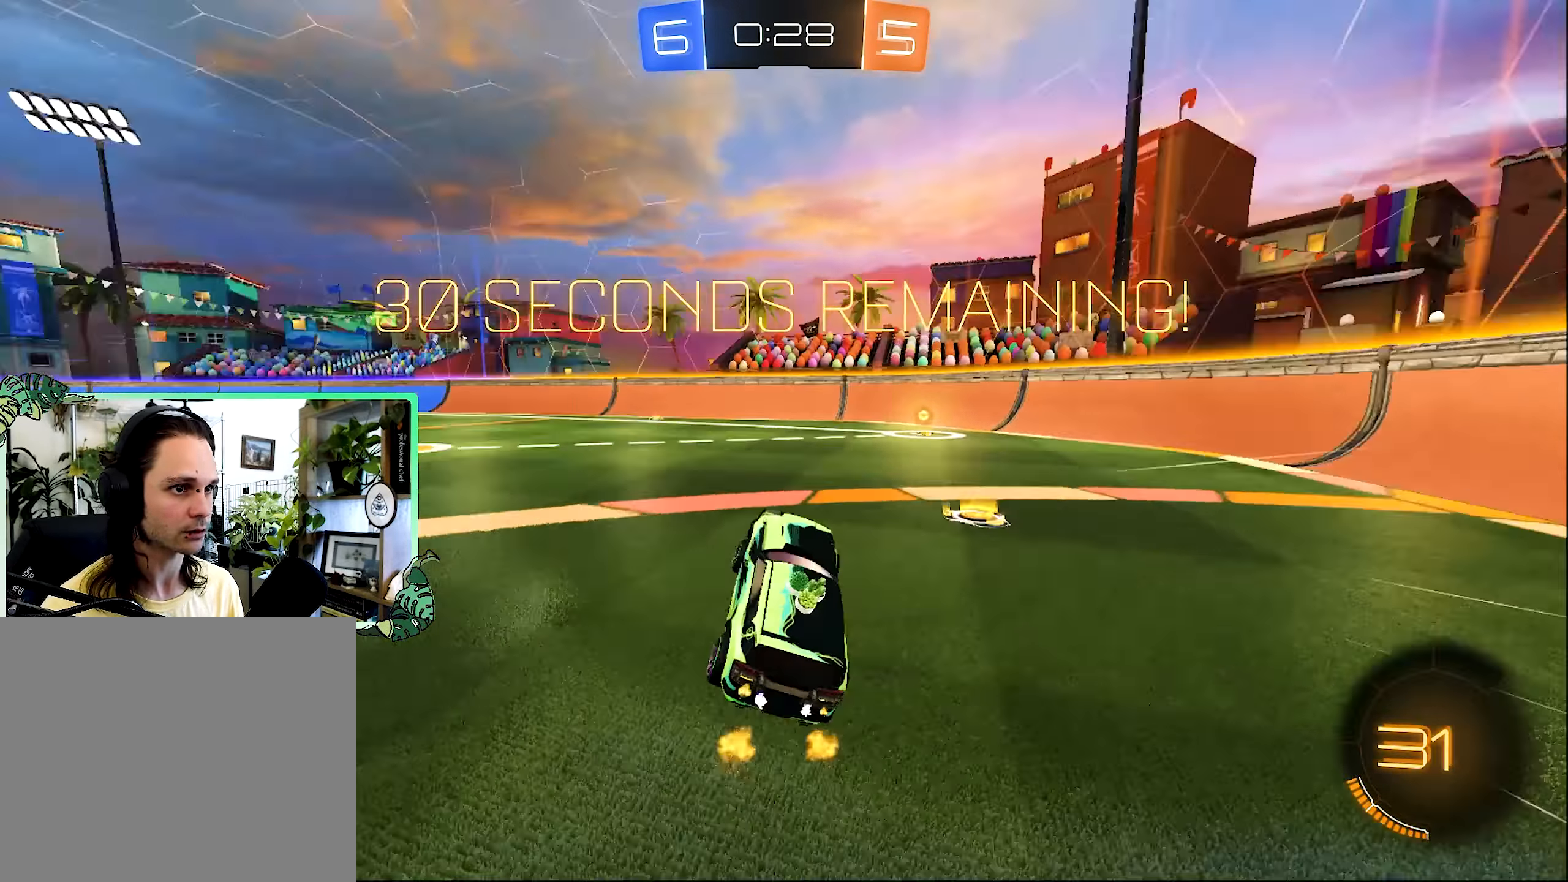
Gameplay with a controller (Xbox layout); each line is a JSON object with the inputs held at the frame after it (dt_ms = milliseconds from this image to that frame). "events" lists button and stick changes between this image and that frame as [ms after this image, input, new state], when the widget could be followed in between.
{"dt_ms": 500, "buttons": ["B", "R2"], "left_stick": "up-left", "right_stick": "center", "events": [[50, "left_stick", "up-left"], [83, "Y", "up"], [150, "B", "down"], [150, "L1", "down"], [250, "L1", "up"]]}
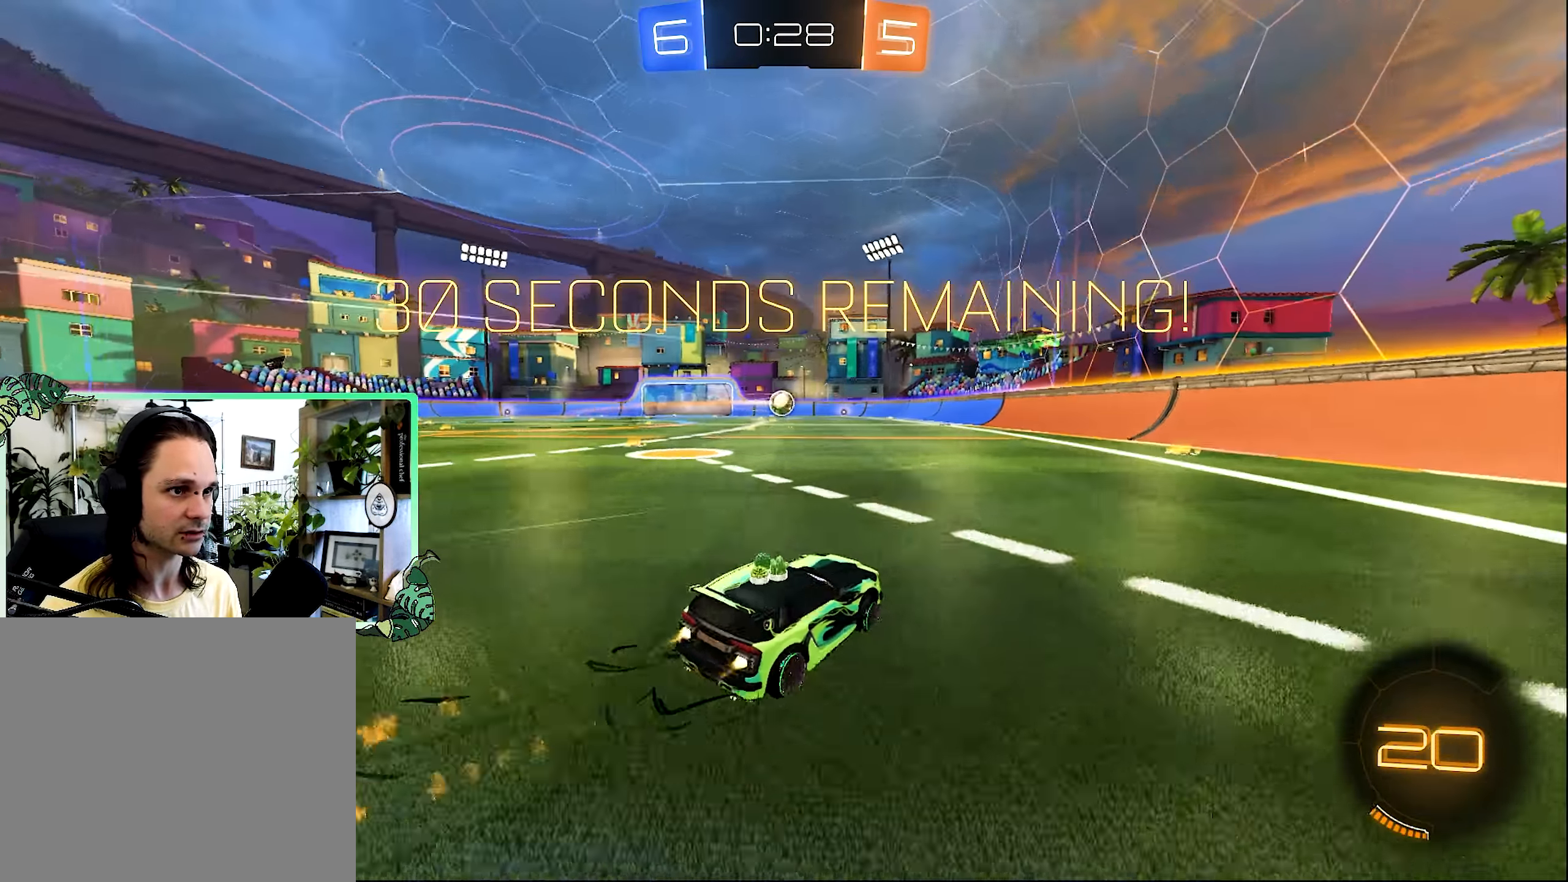
{"dt_ms": 500, "buttons": ["B", "R2"], "left_stick": "center", "right_stick": "center", "events": [[67, "left_stick", "center"], [217, "B", "up"], [350, "B", "down"]]}
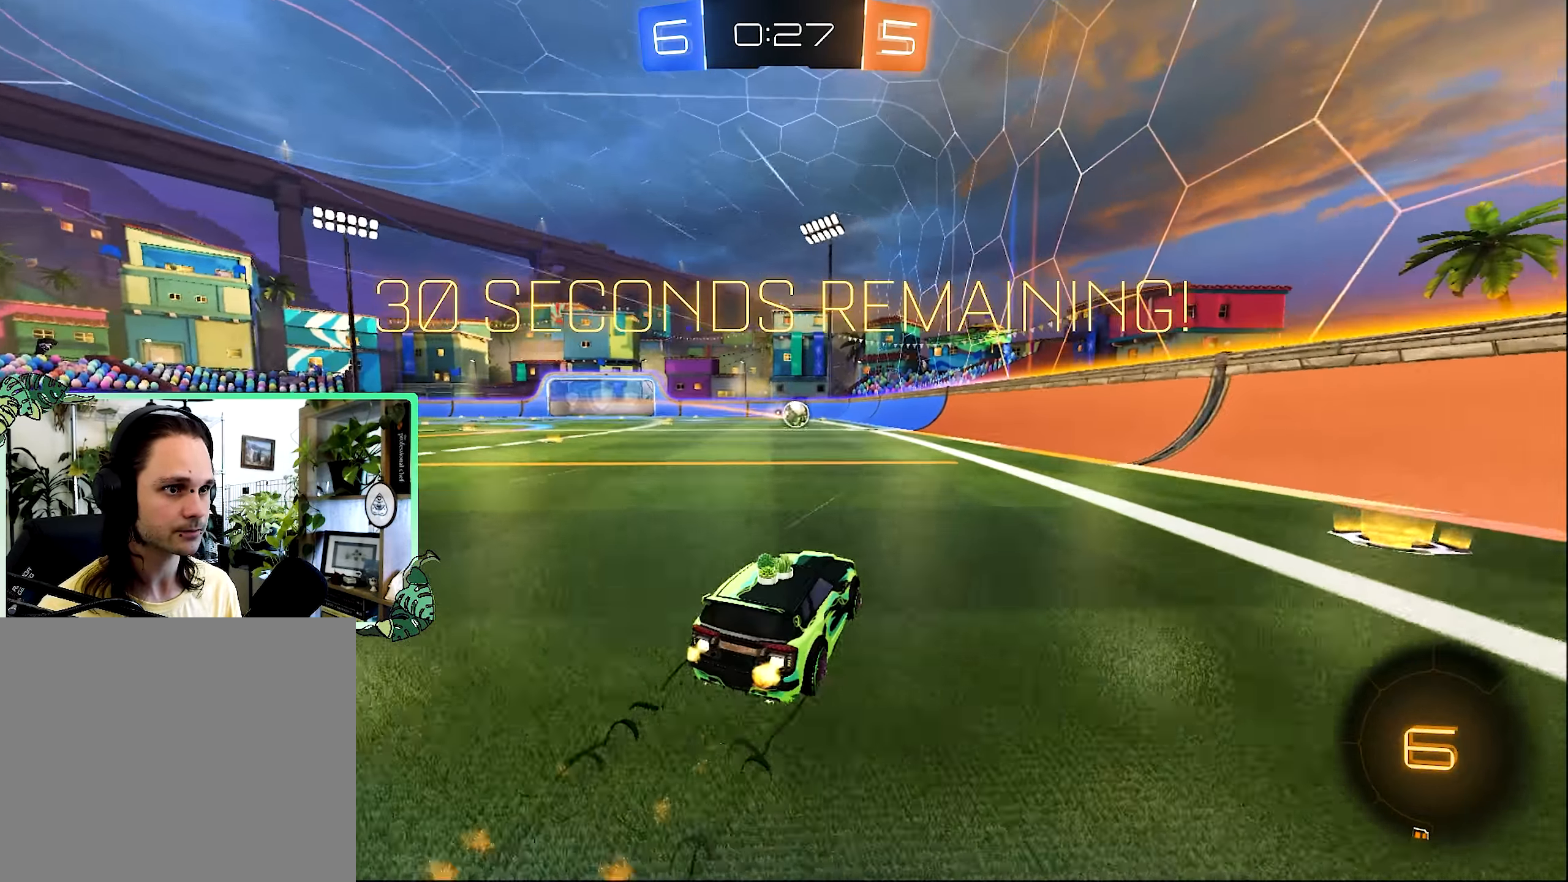
{"dt_ms": 500, "buttons": ["R2"], "left_stick": "center", "right_stick": "center", "events": [[50, "B", "up"], [50, "left_stick", "up-left"], [150, "left_stick", "center"]]}
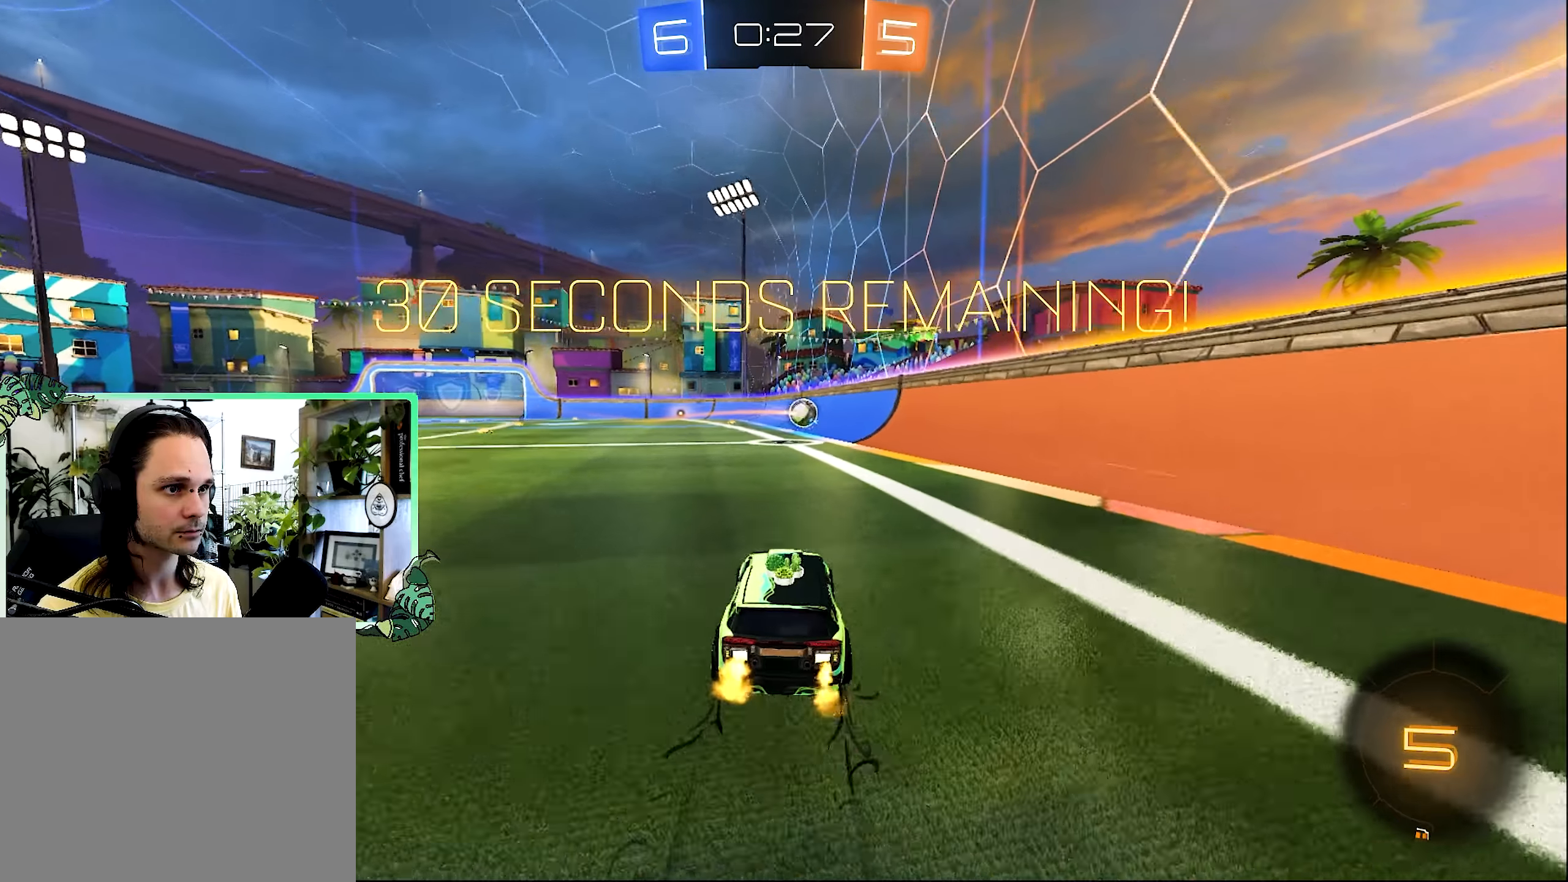
{"dt_ms": 500, "buttons": ["R2"], "left_stick": "center", "right_stick": "center", "events": []}
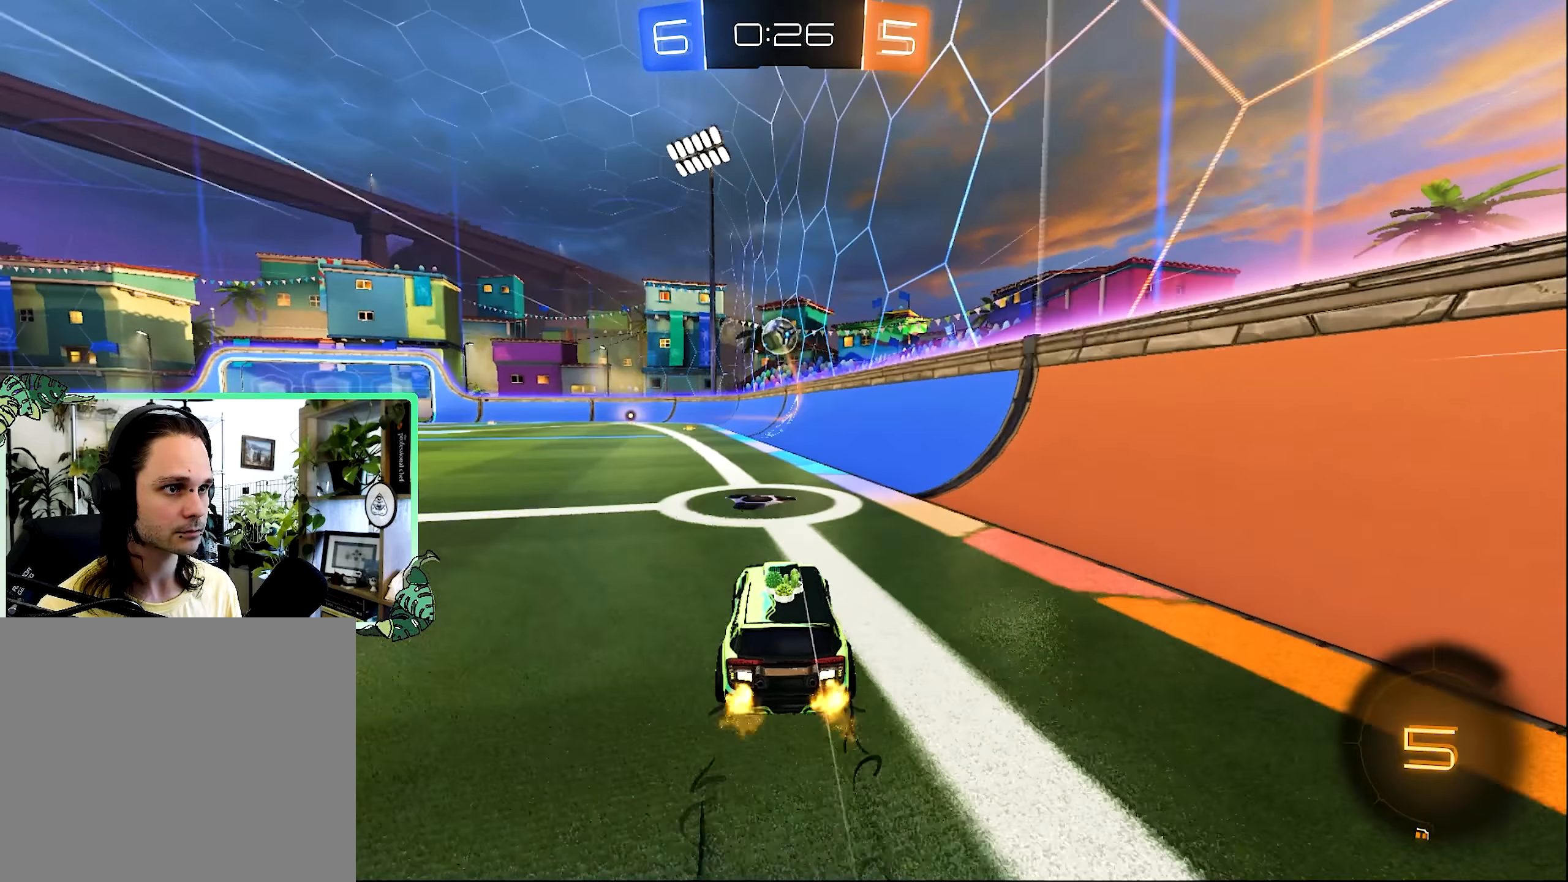
{"dt_ms": 500, "buttons": ["B", "R2"], "left_stick": "right", "right_stick": "center", "events": [[50, "left_stick", "right"], [167, "left_stick", "center"], [350, "left_stick", "right"], [417, "B", "down"]]}
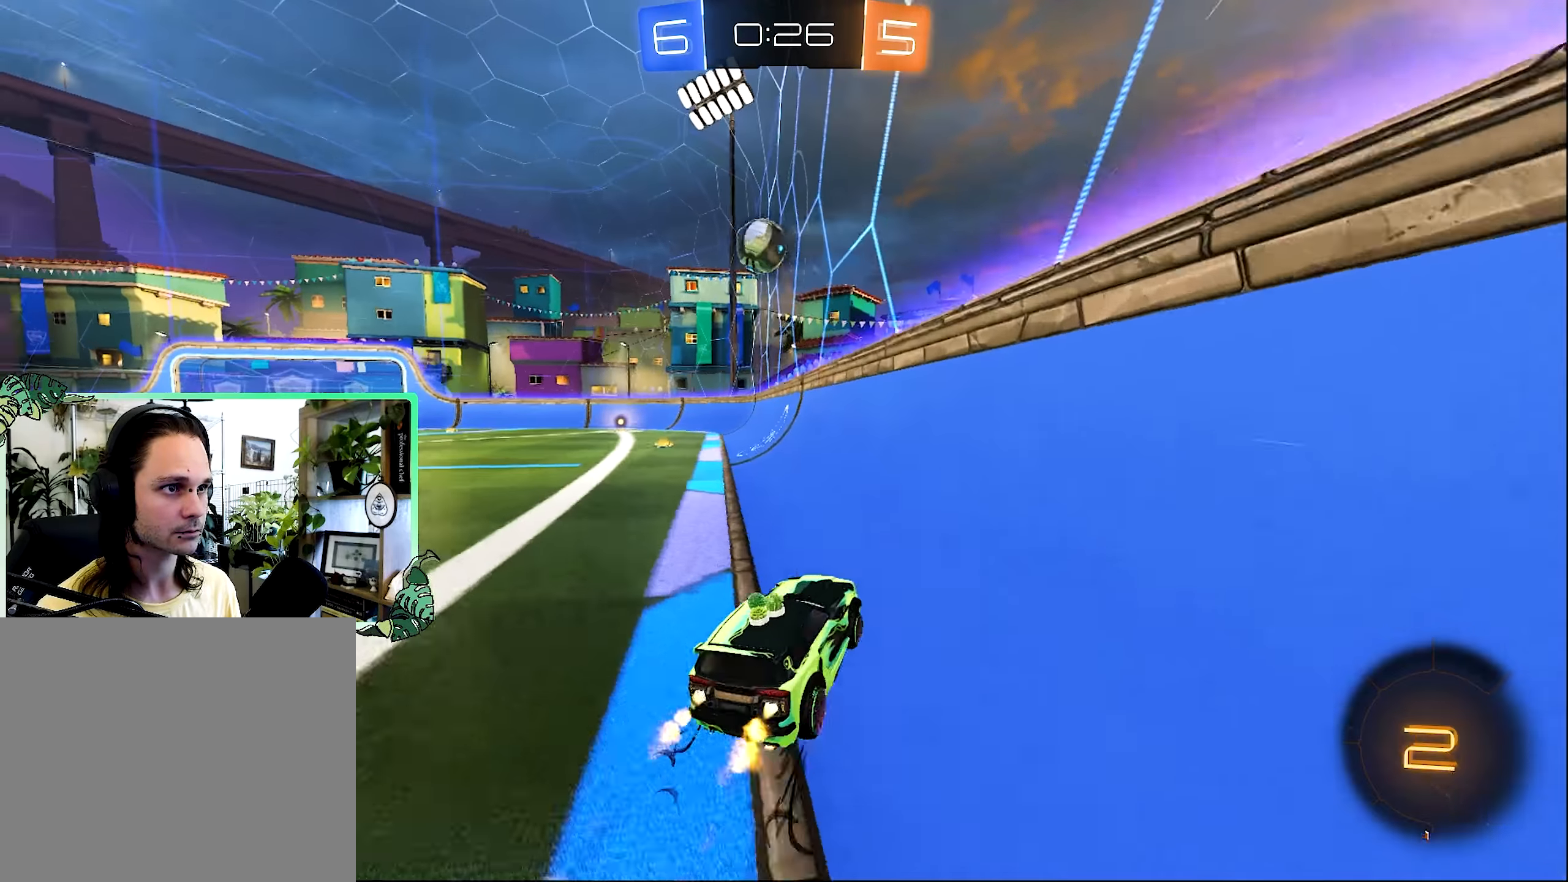
{"dt_ms": 500, "buttons": ["B", "R2"], "left_stick": "center", "right_stick": "center", "events": [[83, "left_stick", "center"], [150, "left_stick", "left"], [367, "left_stick", "center"]]}
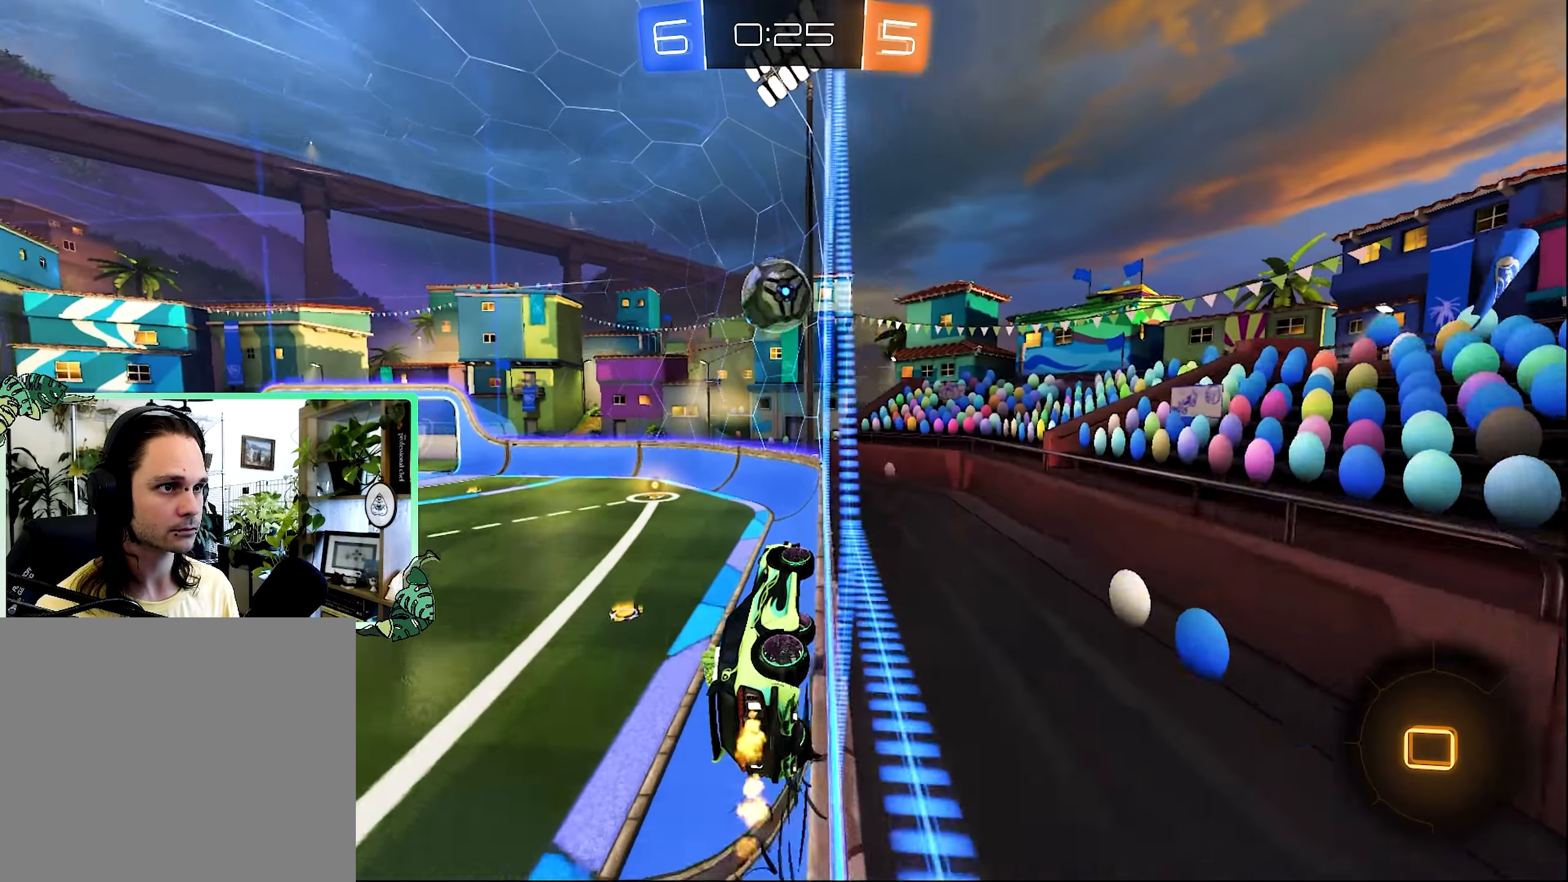
{"dt_ms": 500, "buttons": ["R2"], "left_stick": "left", "right_stick": "center", "events": [[217, "left_stick", "left"], [450, "B", "up"]]}
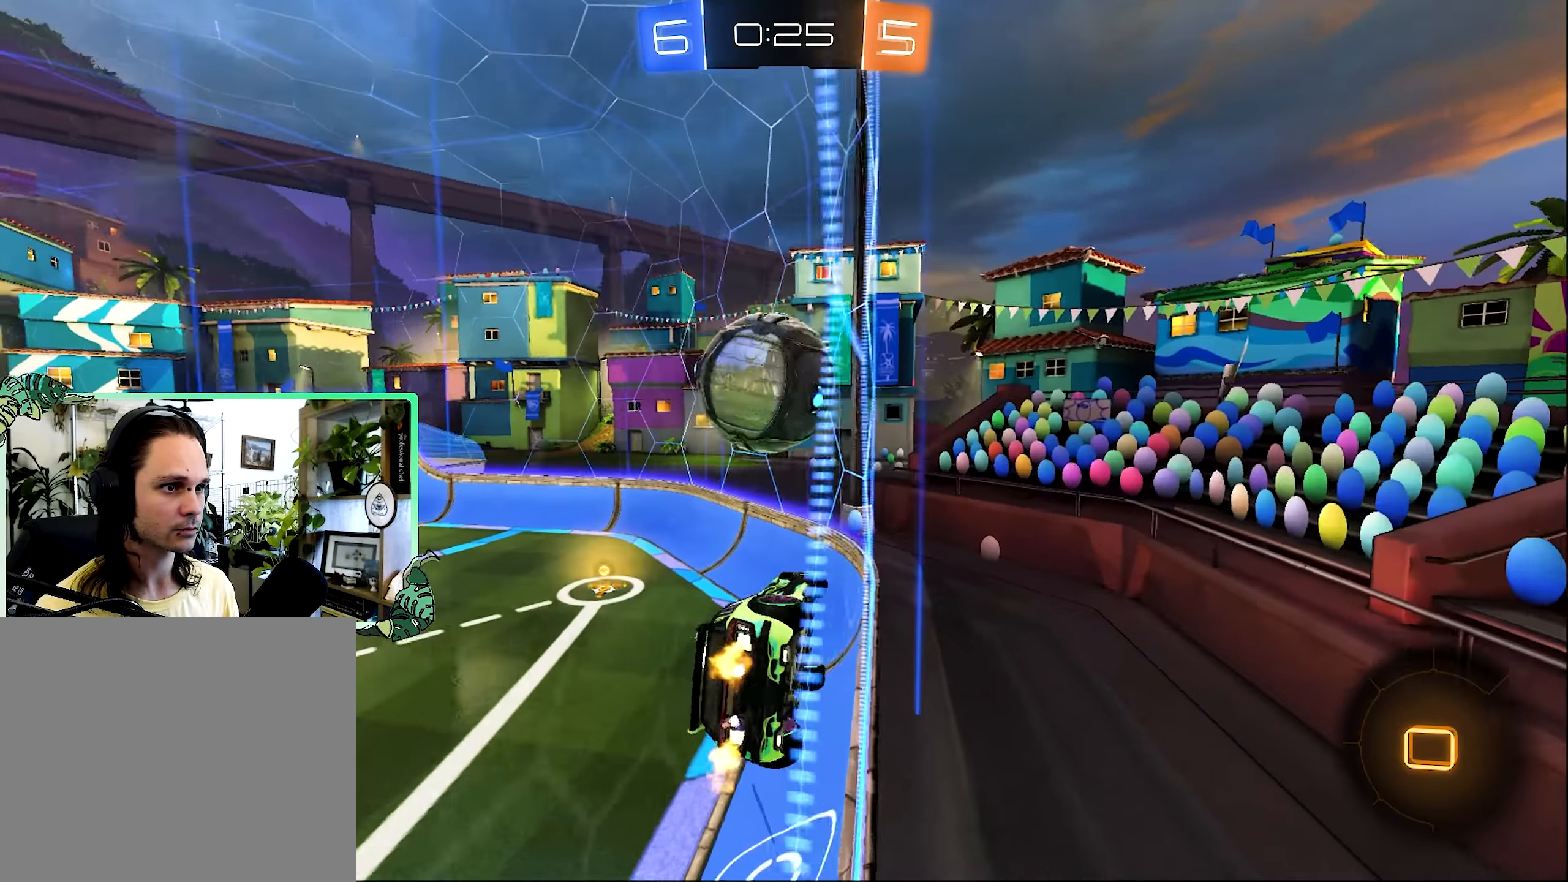
{"dt_ms": 500, "buttons": ["R2"], "left_stick": "center", "right_stick": "center", "events": [[400, "Y", "down"], [417, "left_stick", "center"], [483, "Y", "up"]]}
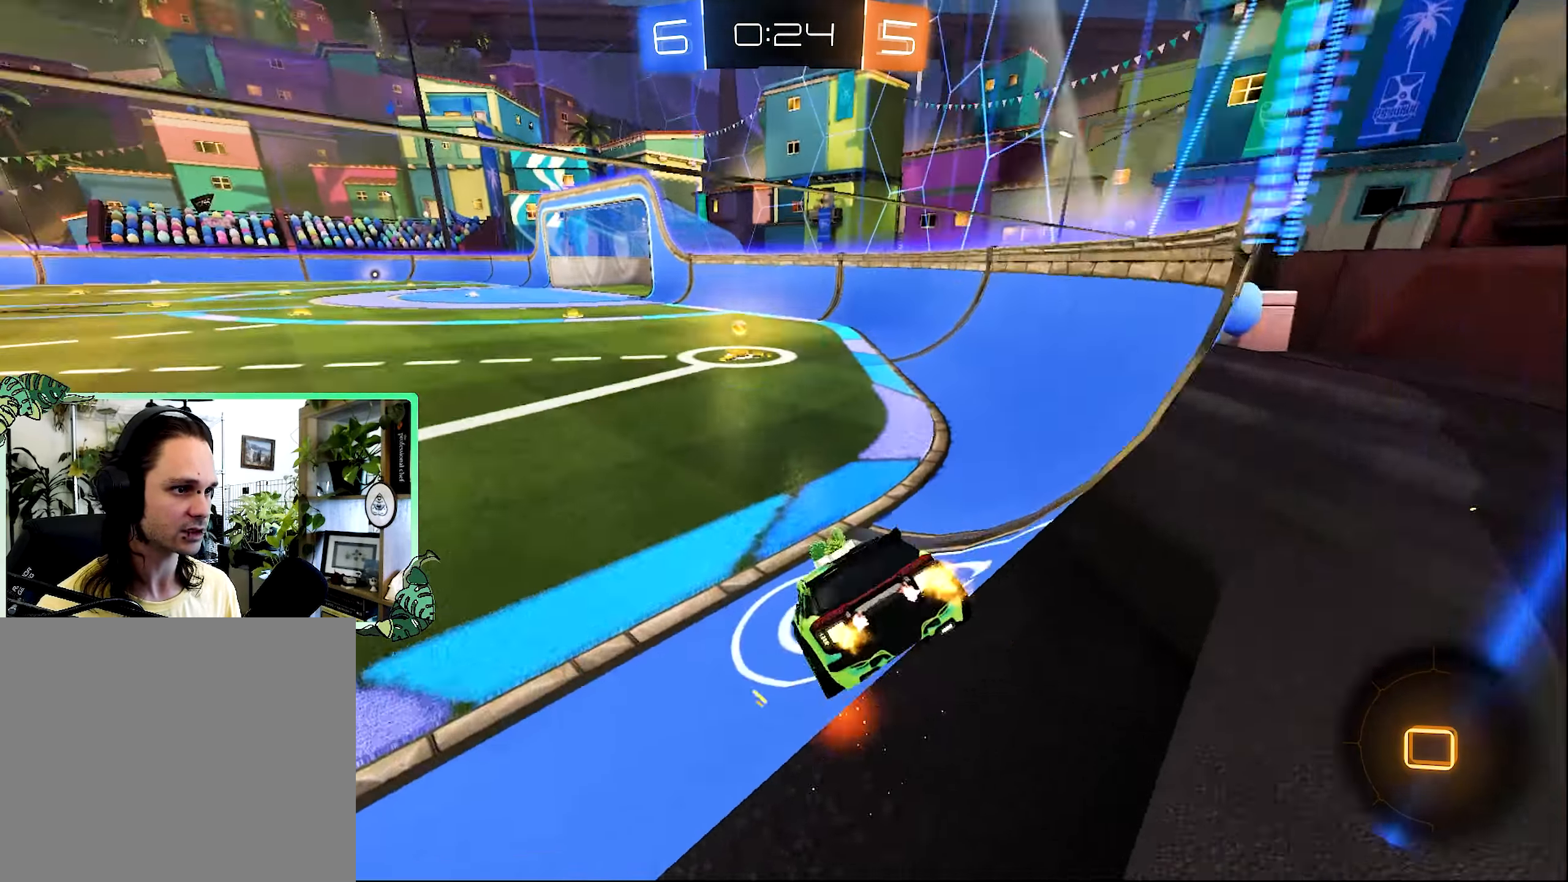
{"dt_ms": 500, "buttons": ["R2"], "left_stick": "up", "right_stick": "center", "events": [[183, "left_stick", "up"], [233, "A", "down"], [283, "A", "up"], [350, "A", "down"], [417, "A", "up"]]}
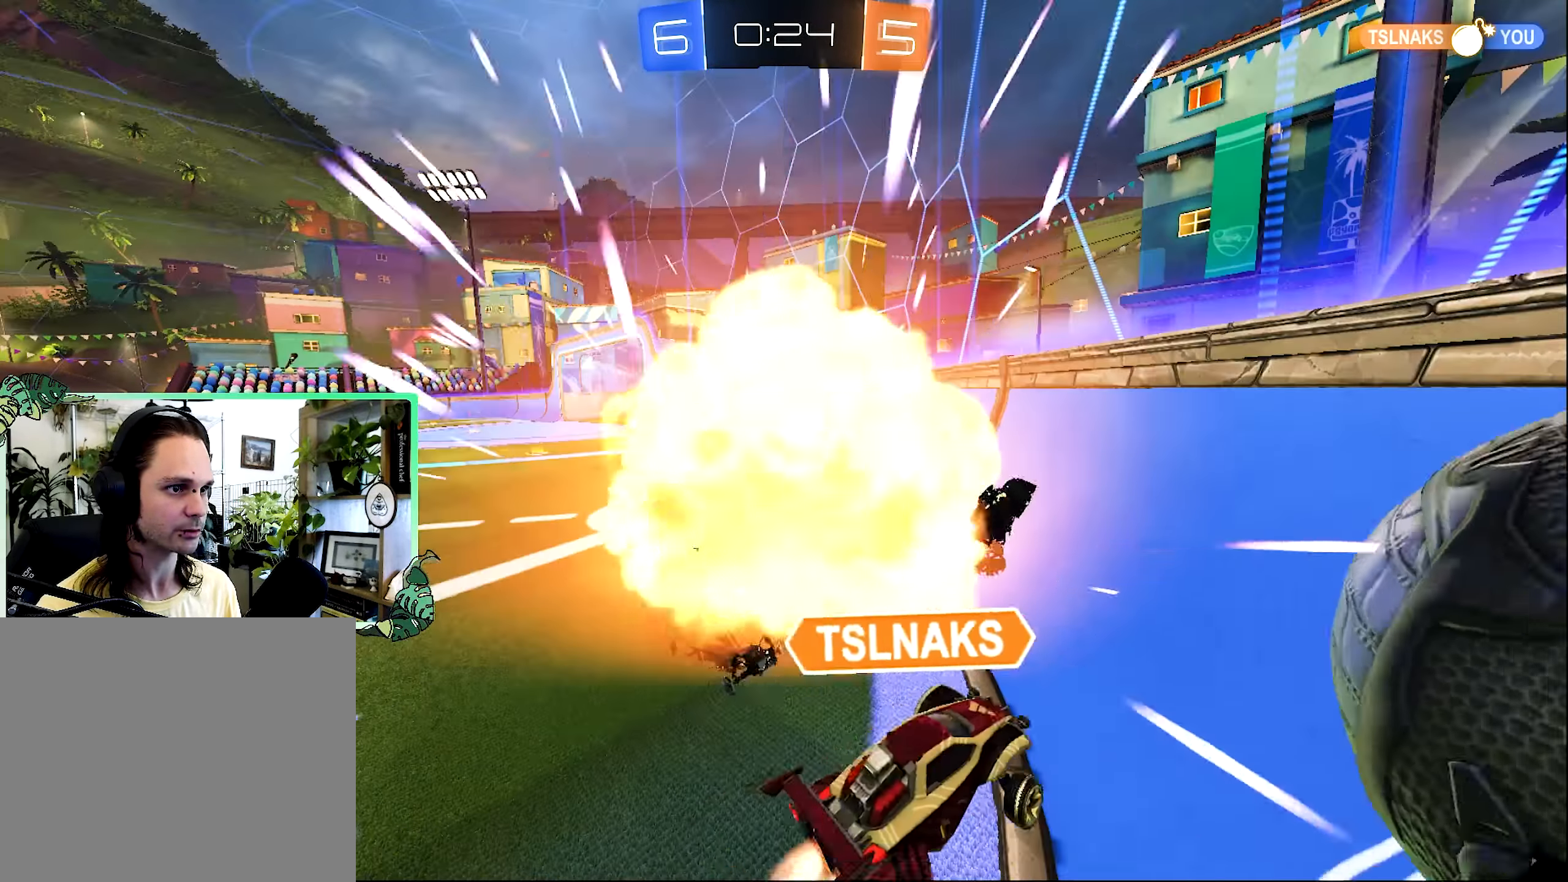
{"dt_ms": 500, "buttons": [], "left_stick": "center", "right_stick": "center", "events": [[50, "left_stick", "center"], [233, "R2", "up"]]}
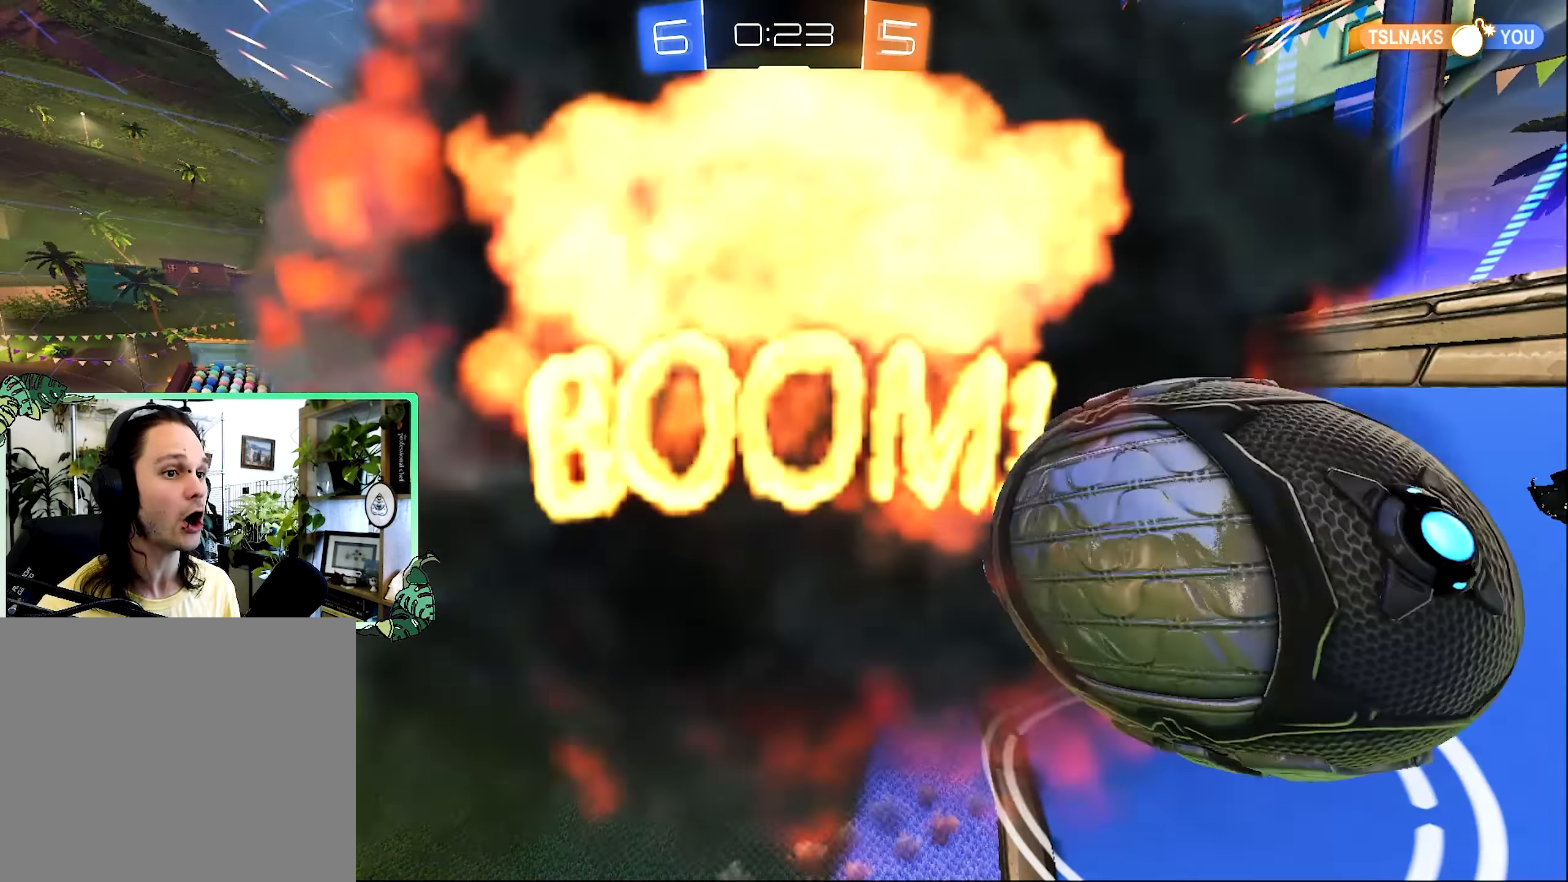
{"dt_ms": 500, "buttons": [], "left_stick": "center", "right_stick": "center", "events": []}
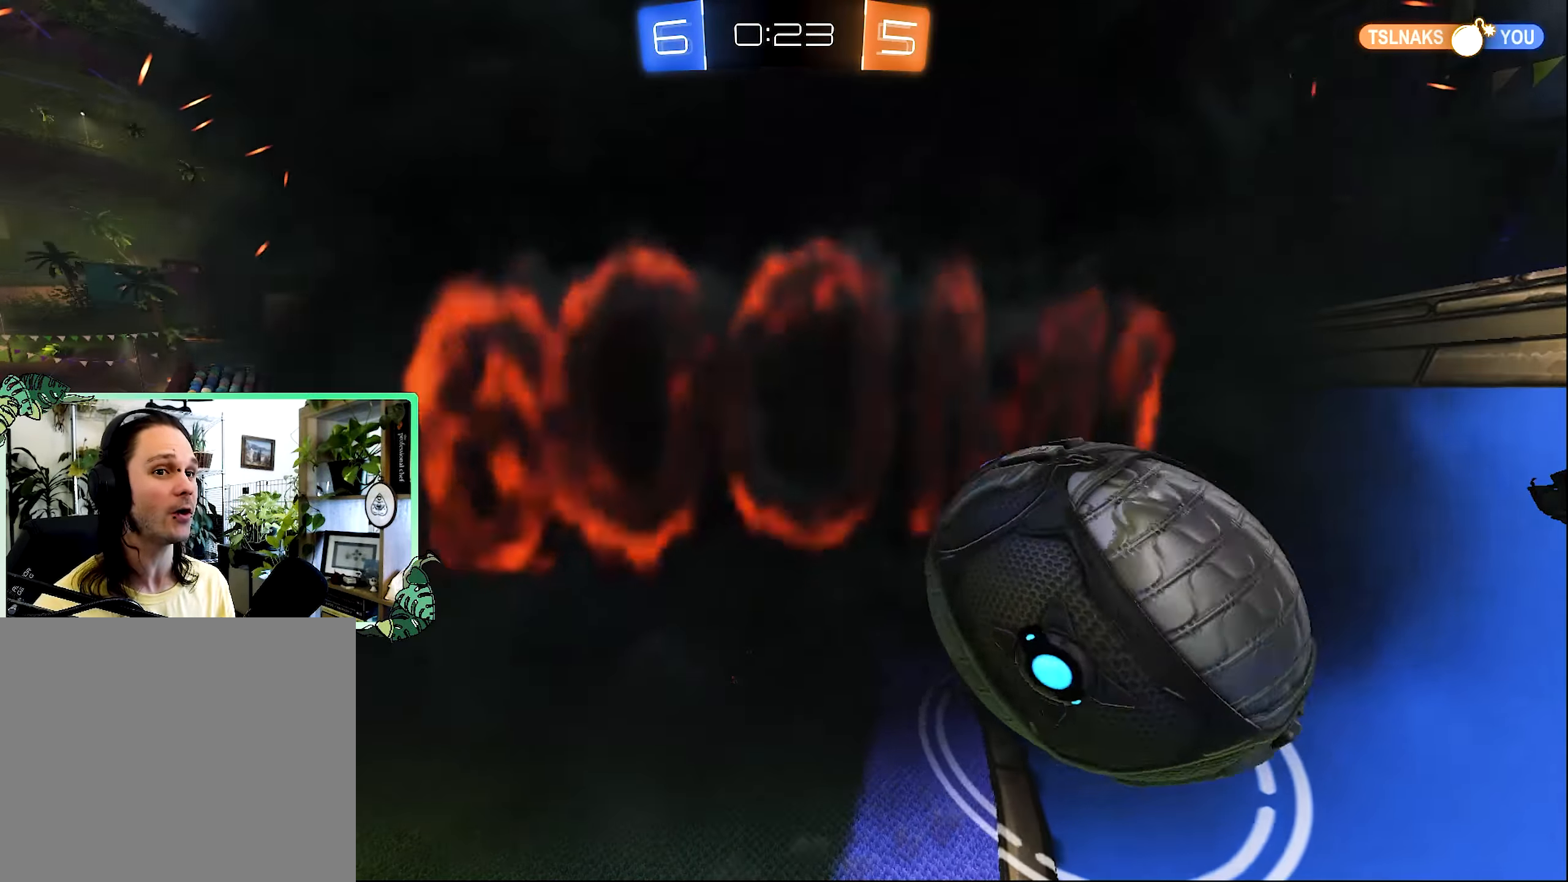
{"dt_ms": 500, "buttons": [], "left_stick": "center", "right_stick": "center", "events": []}
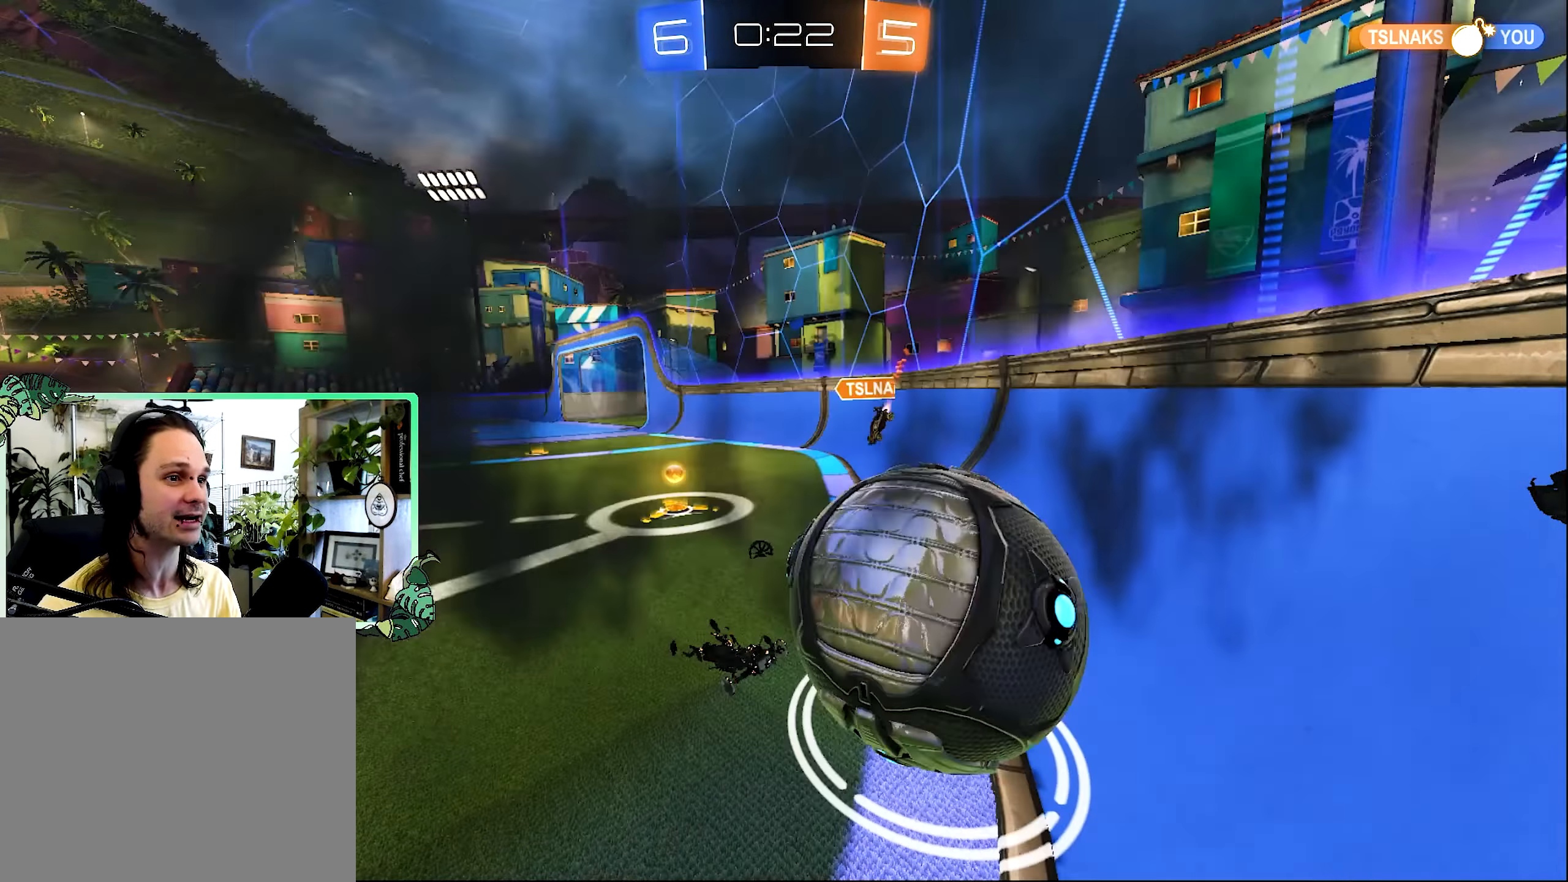
{"dt_ms": 500, "buttons": [], "left_stick": "center", "right_stick": "center", "events": []}
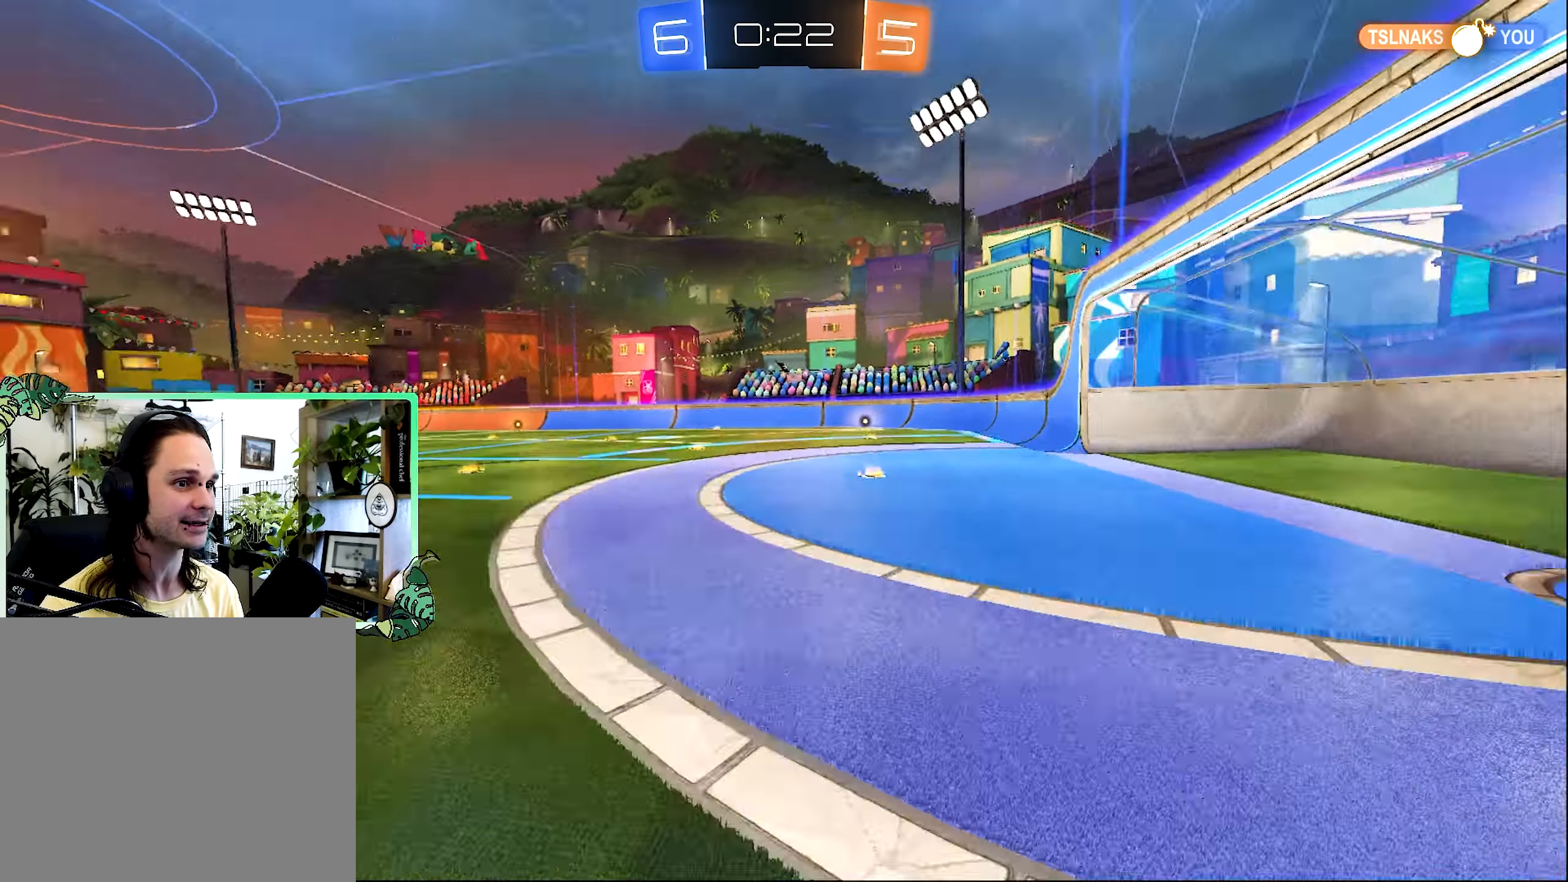
{"dt_ms": 500, "buttons": ["R2"], "left_stick": "left", "right_stick": "center", "events": [[250, "R2", "down"], [316, "left_stick", "up-left"], [466, "left_stick", "left"]]}
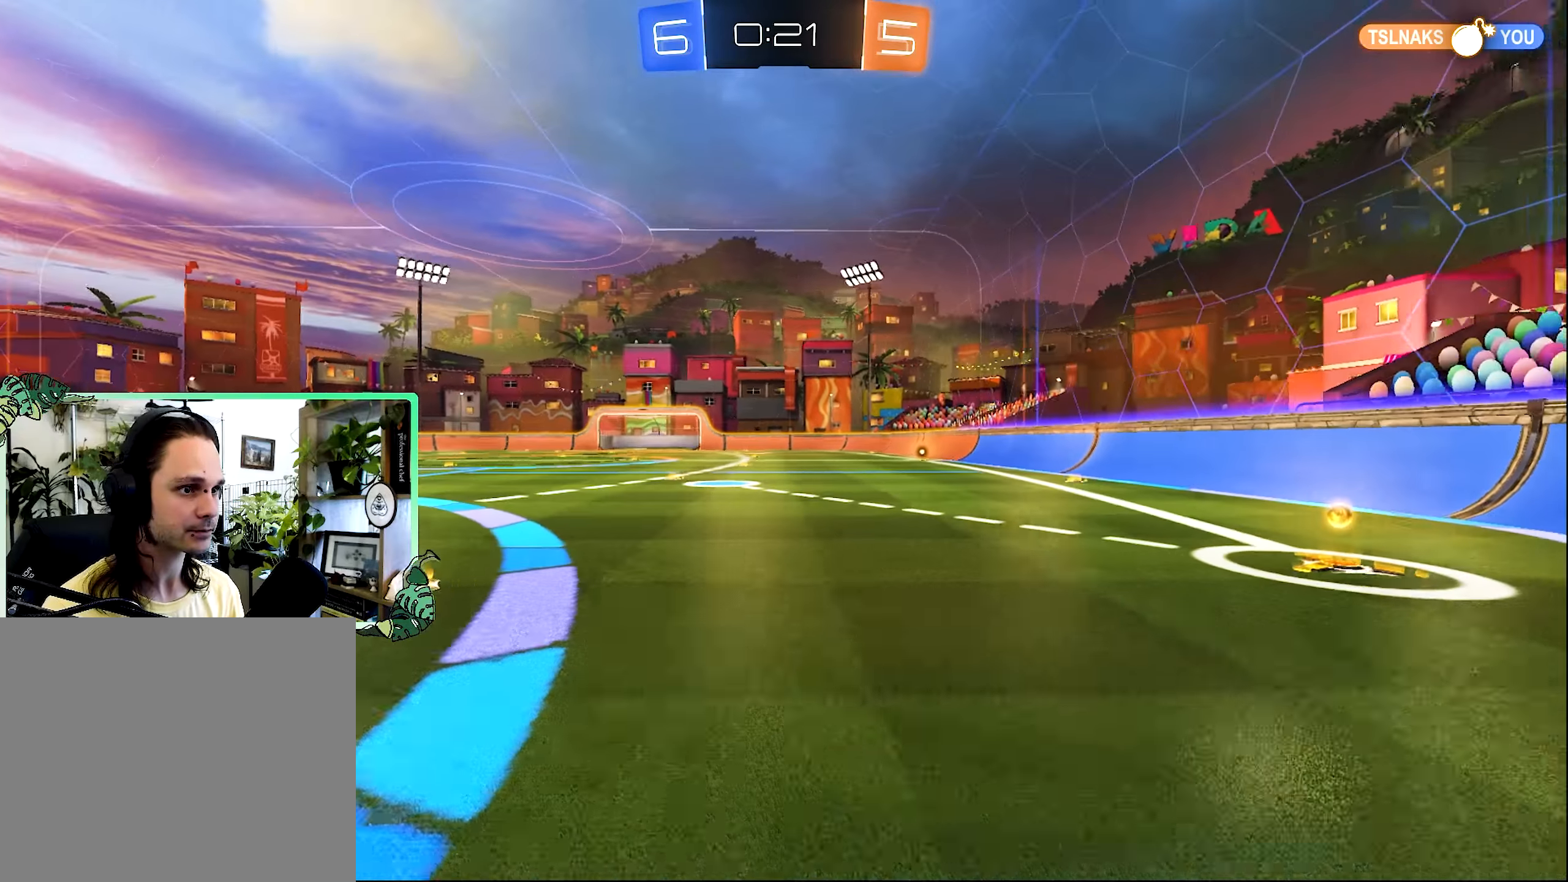
{"dt_ms": 500, "buttons": ["B", "R2"], "left_stick": "left", "right_stick": "center", "events": [[350, "B", "down"]]}
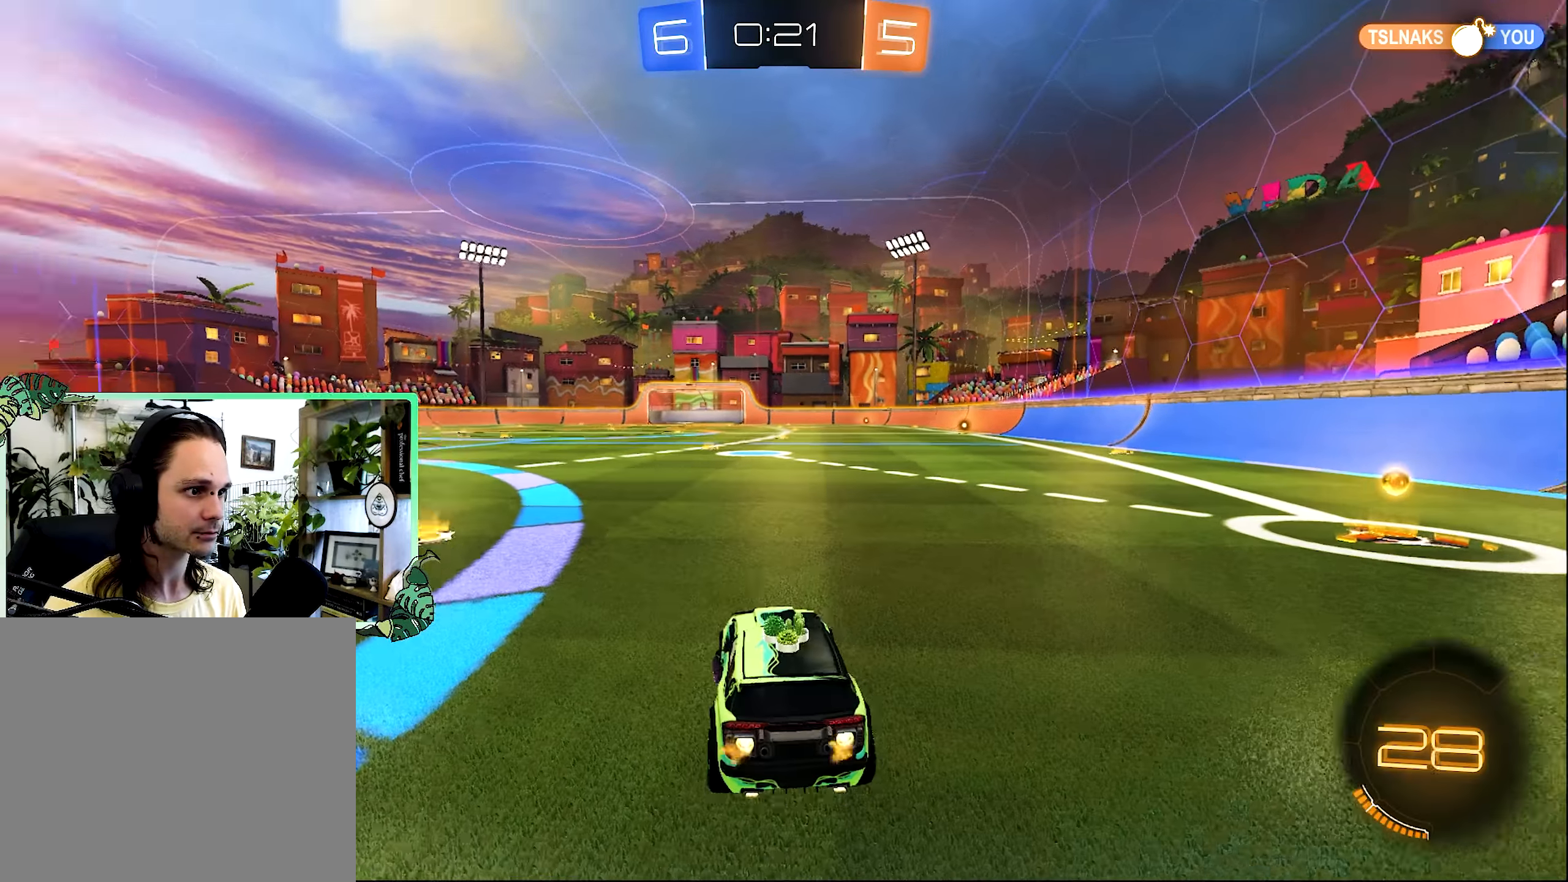
{"dt_ms": 500, "buttons": ["B", "R2"], "left_stick": "left", "right_stick": "center", "events": []}
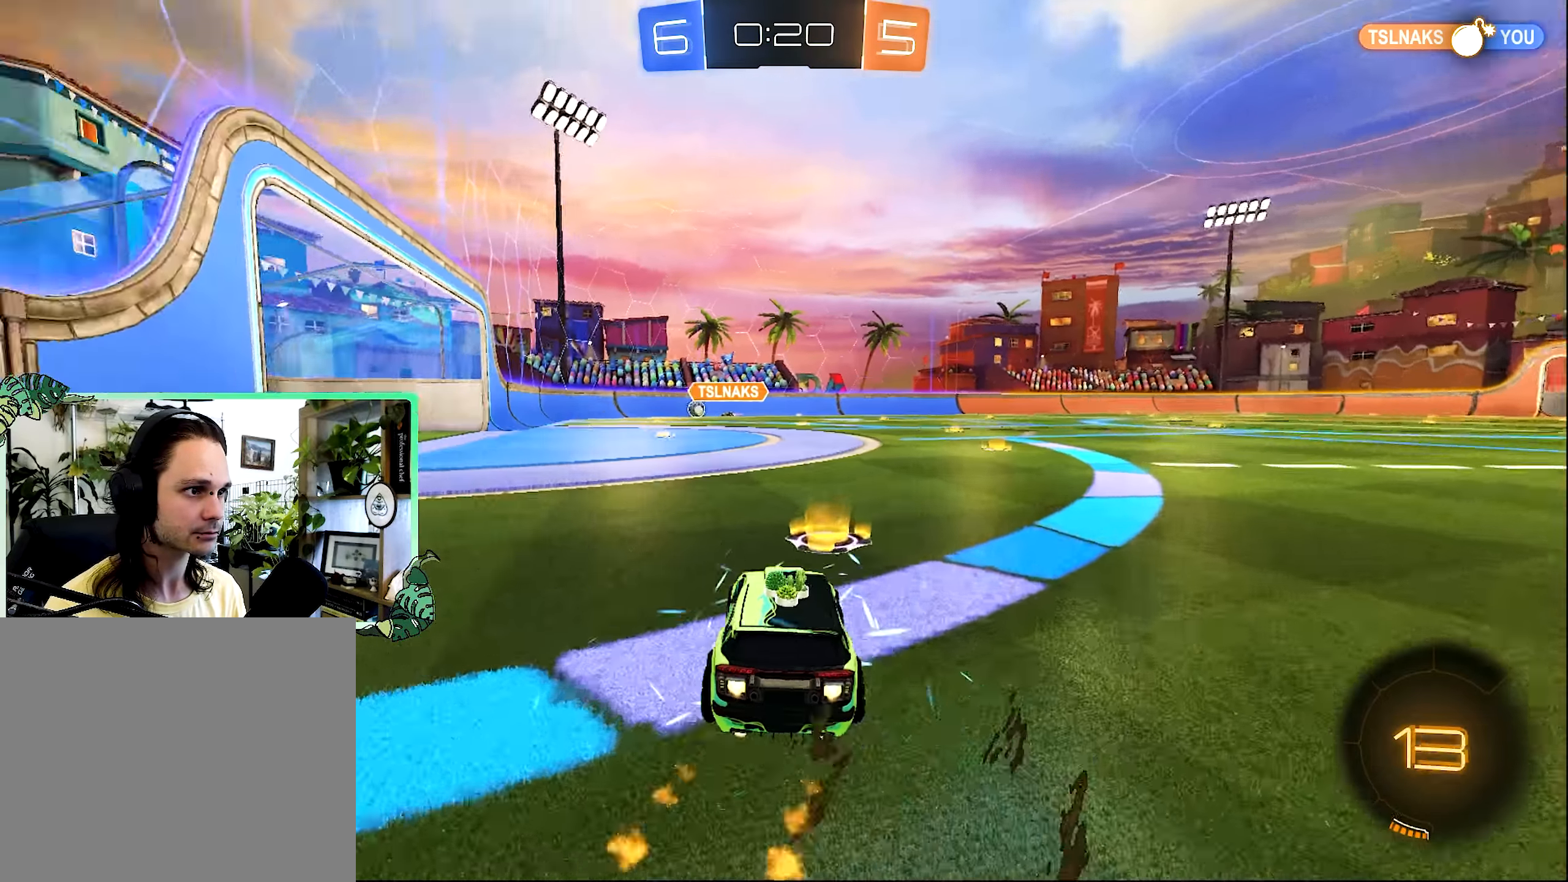
{"dt_ms": 500, "buttons": ["L1", "R2"], "left_stick": "left", "right_stick": "center", "events": [[150, "A", "down"], [150, "L1", "down"], [150, "left_stick", "up"], [200, "A", "up"], [200, "B", "up"], [200, "L3", "down"], [250, "A", "down"], [250, "B", "down"], [283, "left_stick", "down"], [350, "A", "up"], [350, "Y", "down"], [383, "L3", "up"], [450, "Y", "up"], [483, "B", "up"], [483, "left_stick", "left"]]}
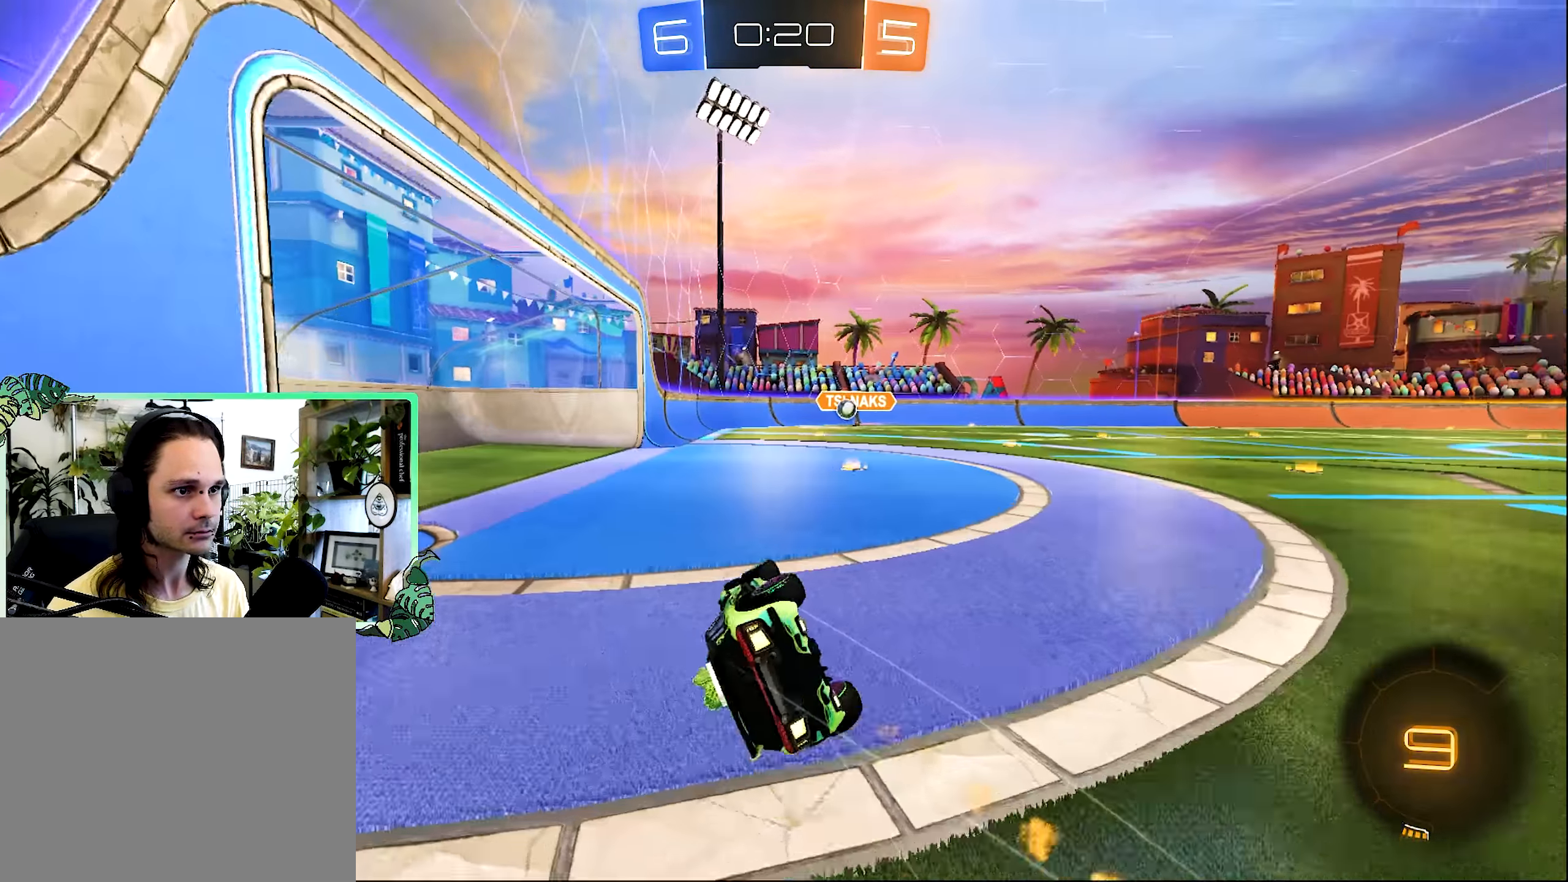
{"dt_ms": 500, "buttons": ["R2"], "left_stick": "center", "right_stick": "center", "events": [[50, "left_stick", "down-left"], [416, "left_stick", "center"], [483, "L1", "up"]]}
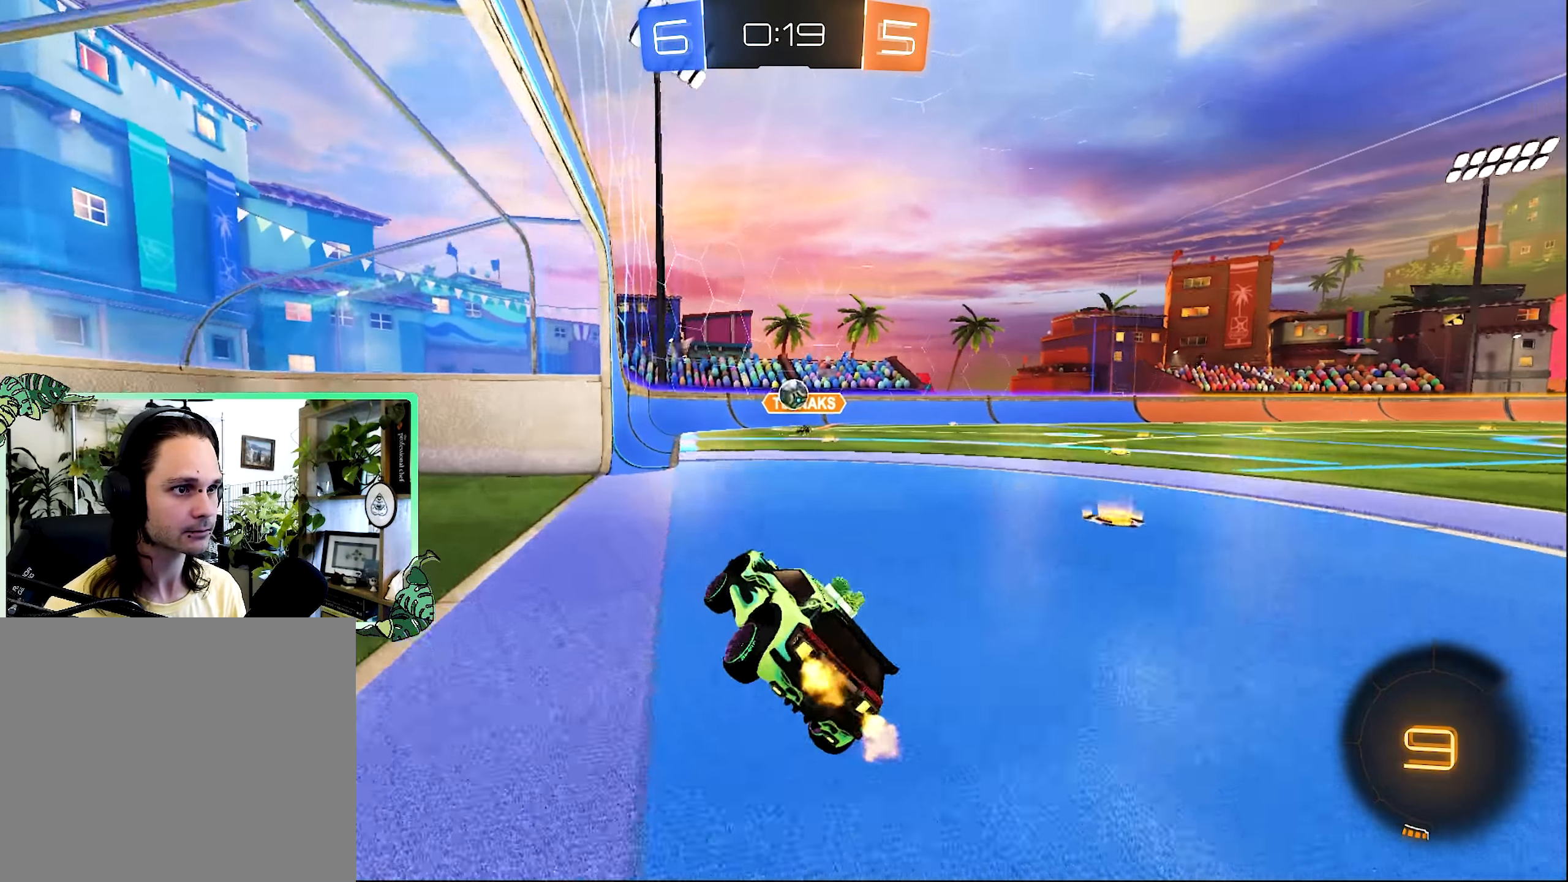
{"dt_ms": 500, "buttons": ["A", "R2"], "left_stick": "down", "right_stick": "center", "events": [[83, "left_stick", "right"], [383, "A", "down"], [383, "left_stick", "down"]]}
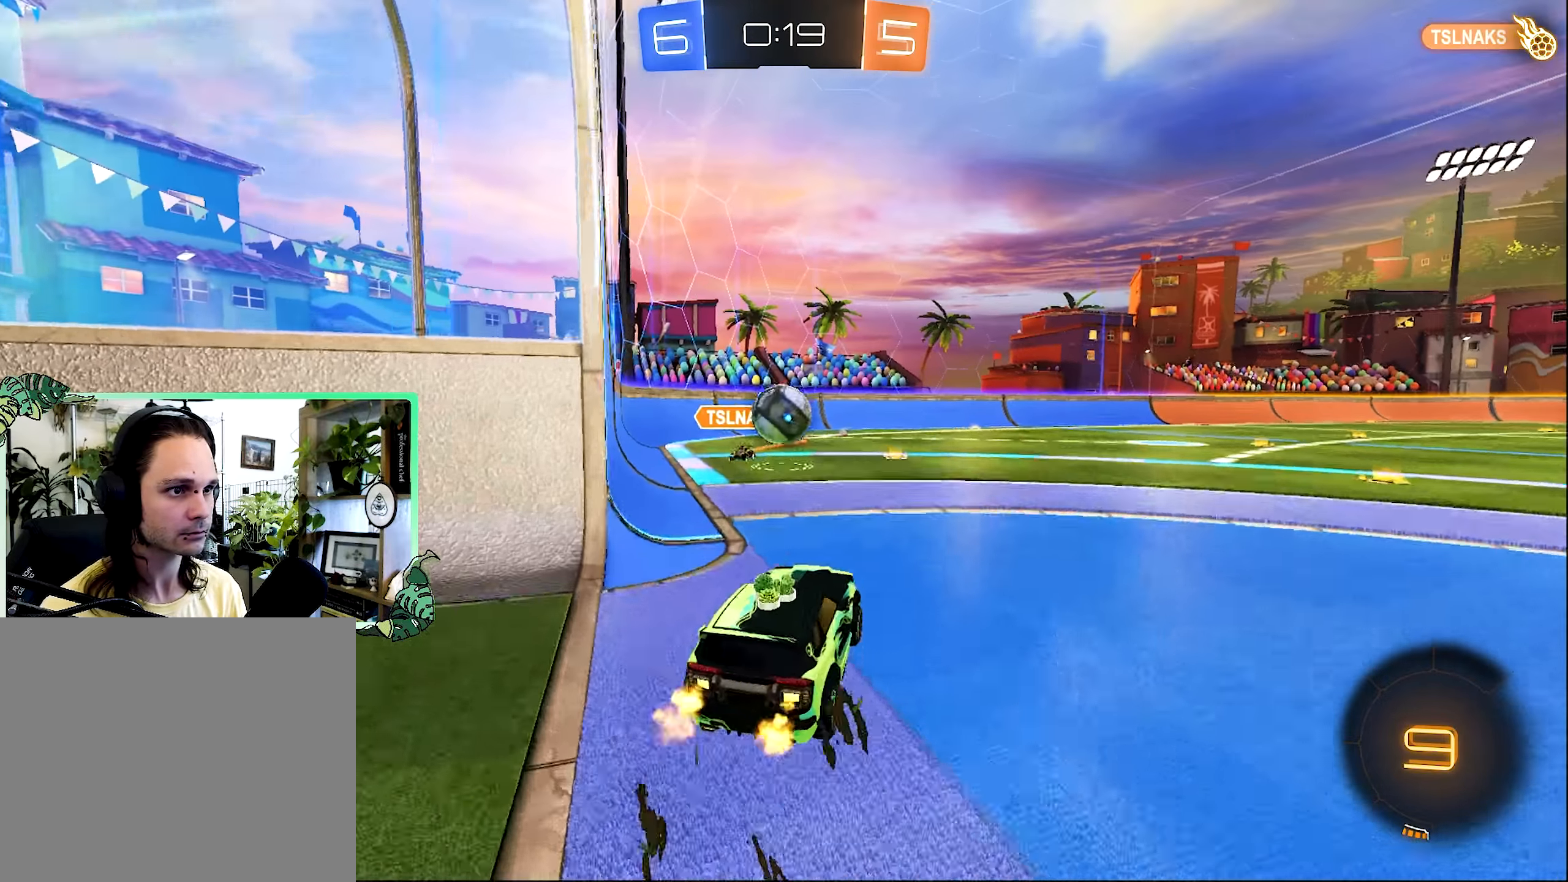
{"dt_ms": 1000, "buttons": ["R2"], "left_stick": "left", "right_stick": "center", "events": [[66, "A", "up"], [66, "left_stick", "center"], [116, "R2", "up"], [150, "left_stick", "up"], [183, "L1", "down"], [216, "A", "down"], [216, "R2", "down"], [250, "A", "up"], [316, "A", "down"], [400, "A", "up"], [400, "L3", "down"], [450, "L3", "up"], [450, "left_stick", "down-left"], [850, "left_stick", "left"], [983, "L1", "up"]]}
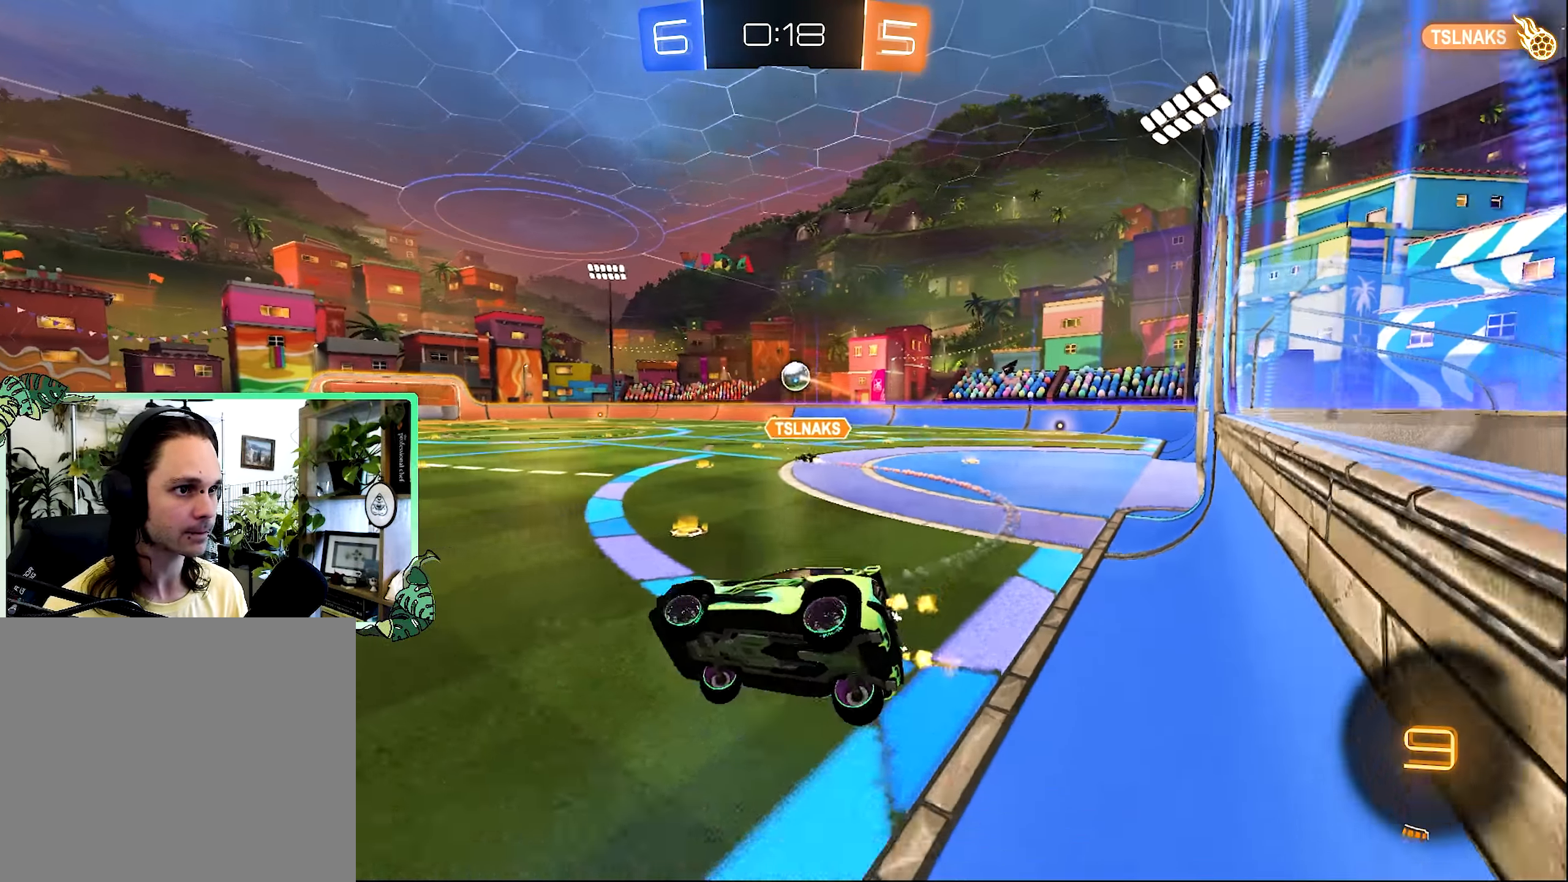
{"dt_ms": 500, "buttons": ["R2"], "left_stick": "right", "right_stick": "center", "events": [[16, "left_stick", "center"], [150, "R1", "down"], [250, "R1", "up"], [316, "left_stick", "right"]]}
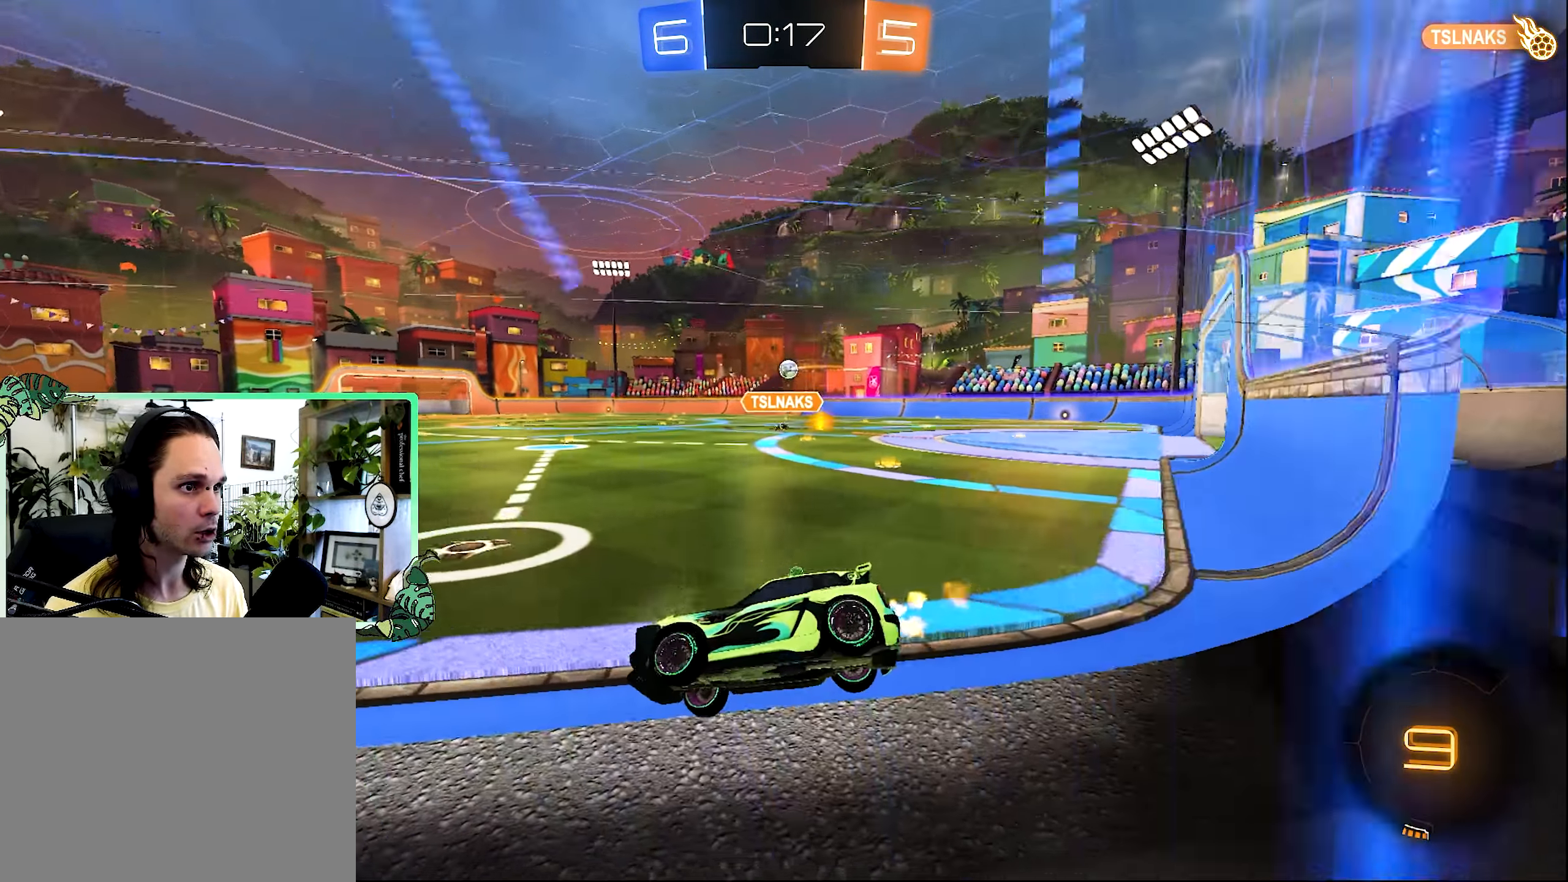
{"dt_ms": 500, "buttons": ["R2"], "left_stick": "right", "right_stick": "center", "events": []}
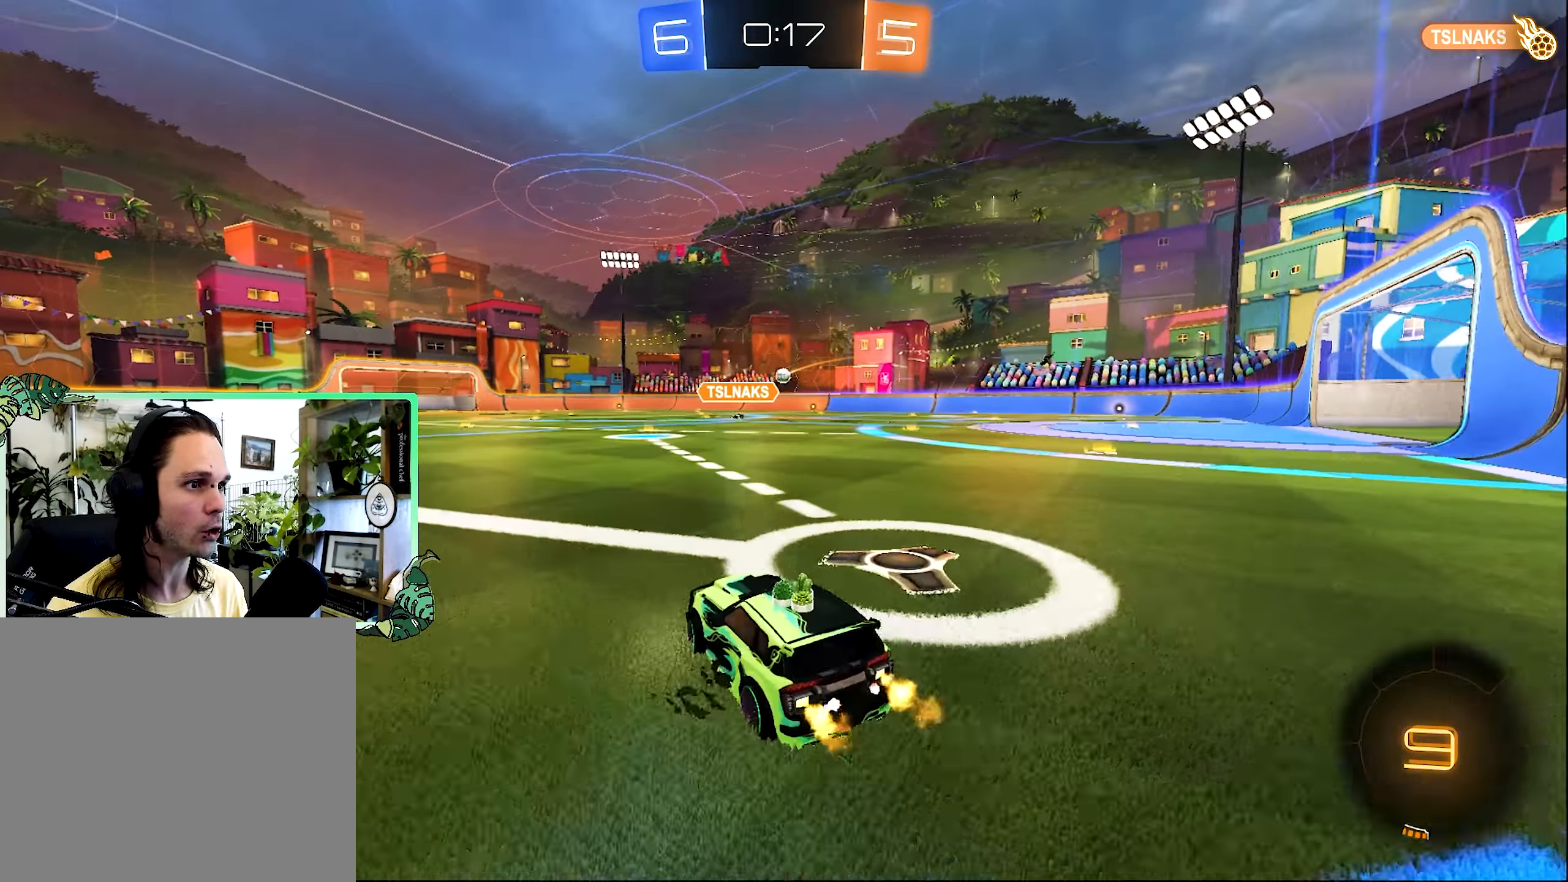
{"dt_ms": 500, "buttons": ["B", "R2"], "left_stick": "right", "right_stick": "center", "events": [[16, "B", "down"]]}
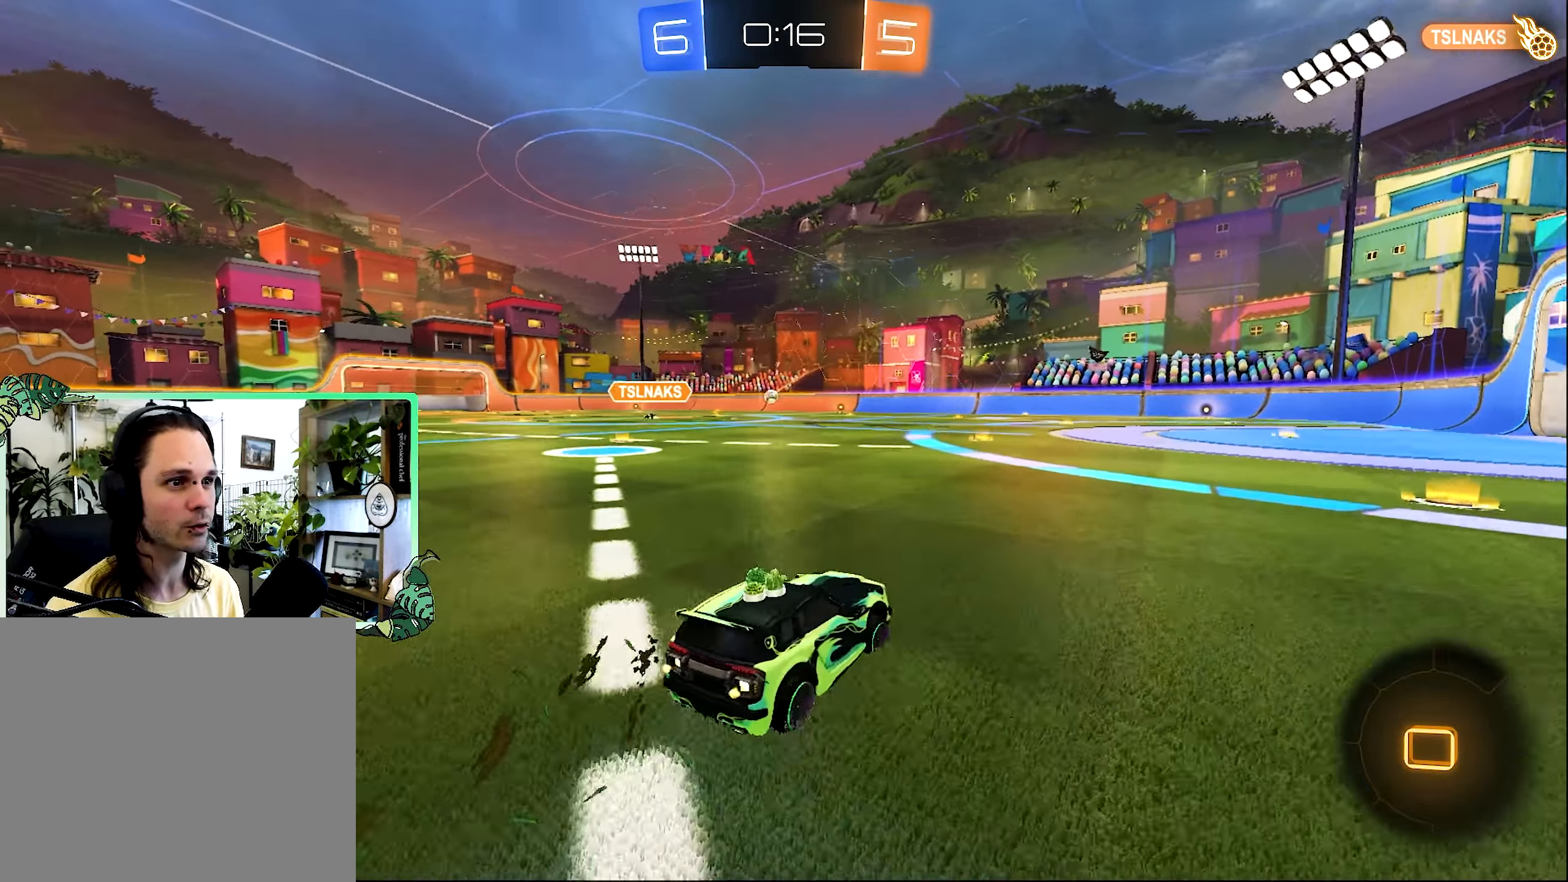
{"dt_ms": 500, "buttons": ["B", "R2"], "left_stick": "down", "right_stick": "center", "events": [[150, "A", "down"], [150, "L1", "down"], [183, "left_stick", "up"], [216, "A", "up"], [216, "B", "up"], [250, "L3", "down"], [283, "A", "down"], [283, "B", "down"], [316, "A", "up"], [350, "L1", "up"], [350, "L3", "up"], [350, "left_stick", "down"]]}
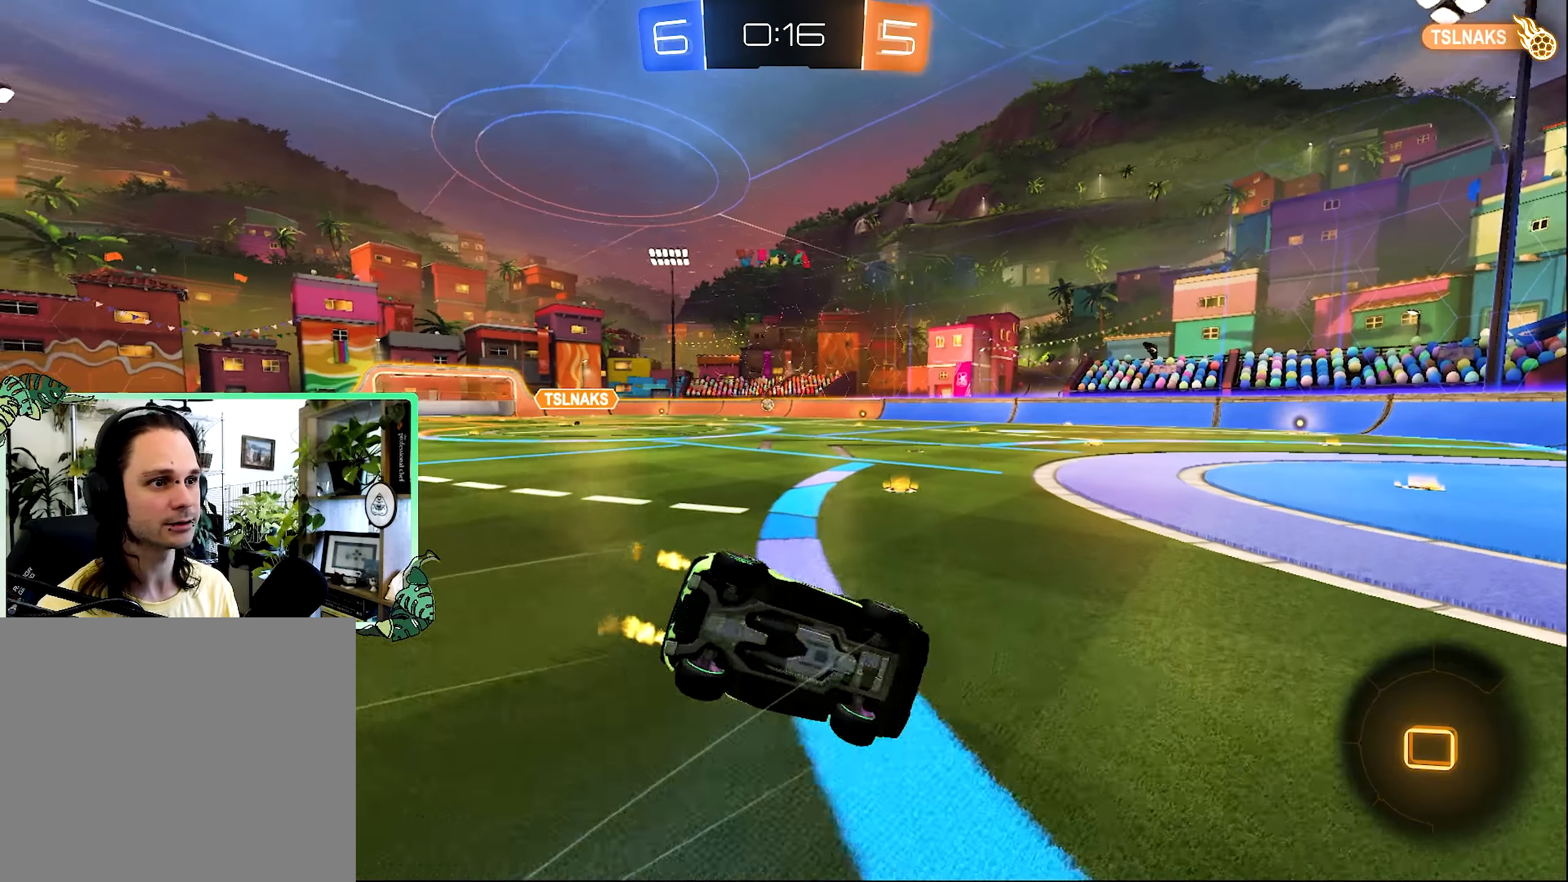
{"dt_ms": 500, "buttons": ["L1", "R2"], "left_stick": "down-left", "right_stick": "center", "events": [[33, "B", "up"], [33, "L1", "down"], [33, "left_stick", "down-left"], [50, "Y", "down"], [183, "Y", "up"]]}
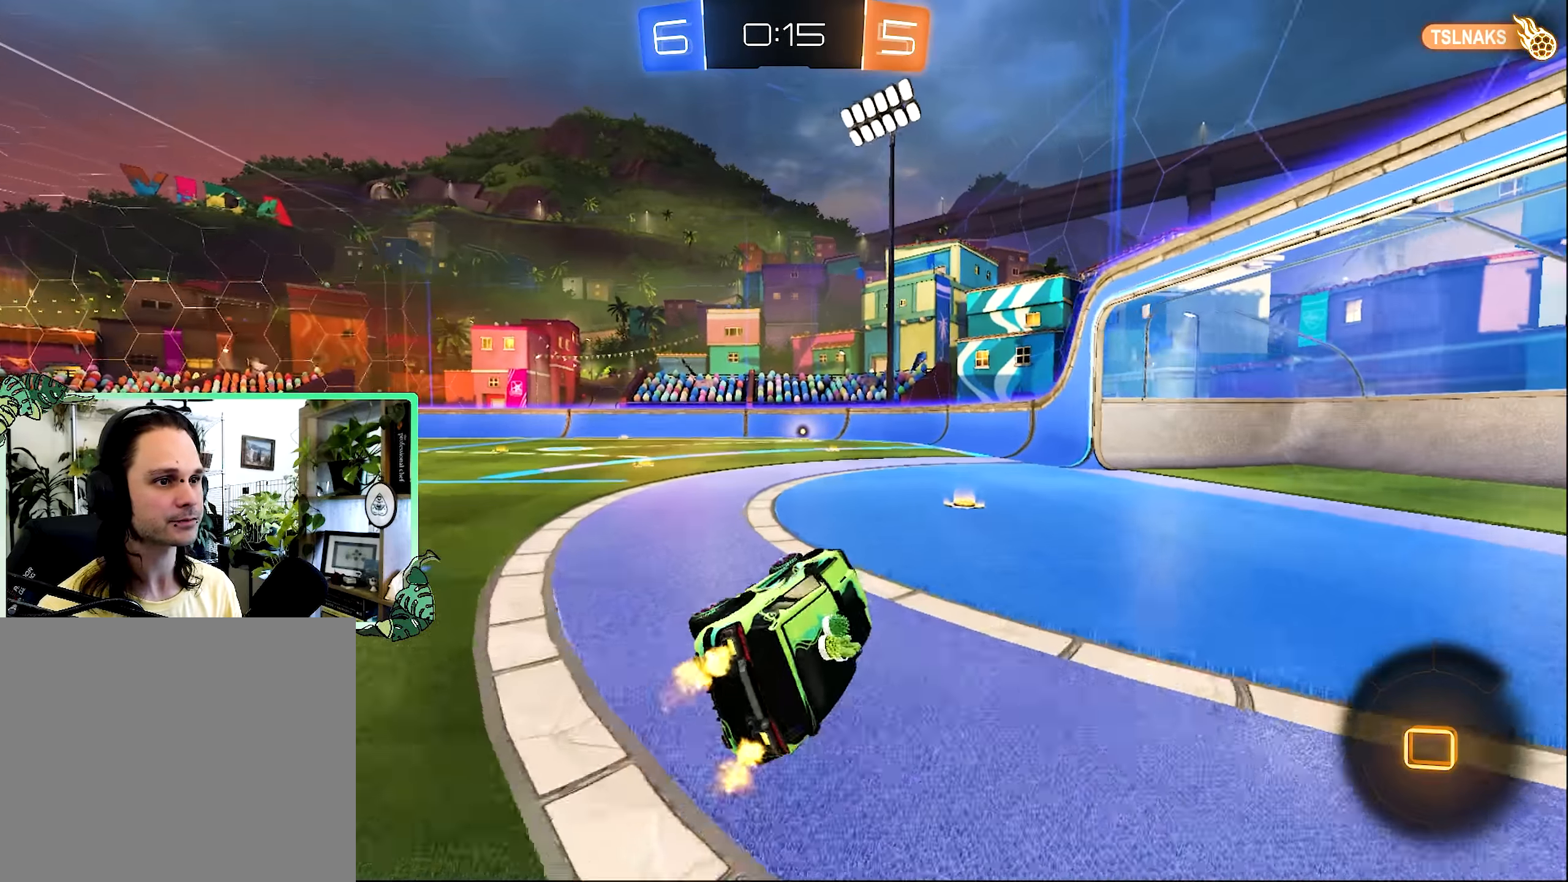
{"dt_ms": 500, "buttons": ["A", "L1", "R2"], "left_stick": "up-right", "right_stick": "center", "events": [[50, "L1", "up"], [50, "left_stick", "center"], [400, "left_stick", "up-right"], [450, "A", "down"], [450, "L1", "down"]]}
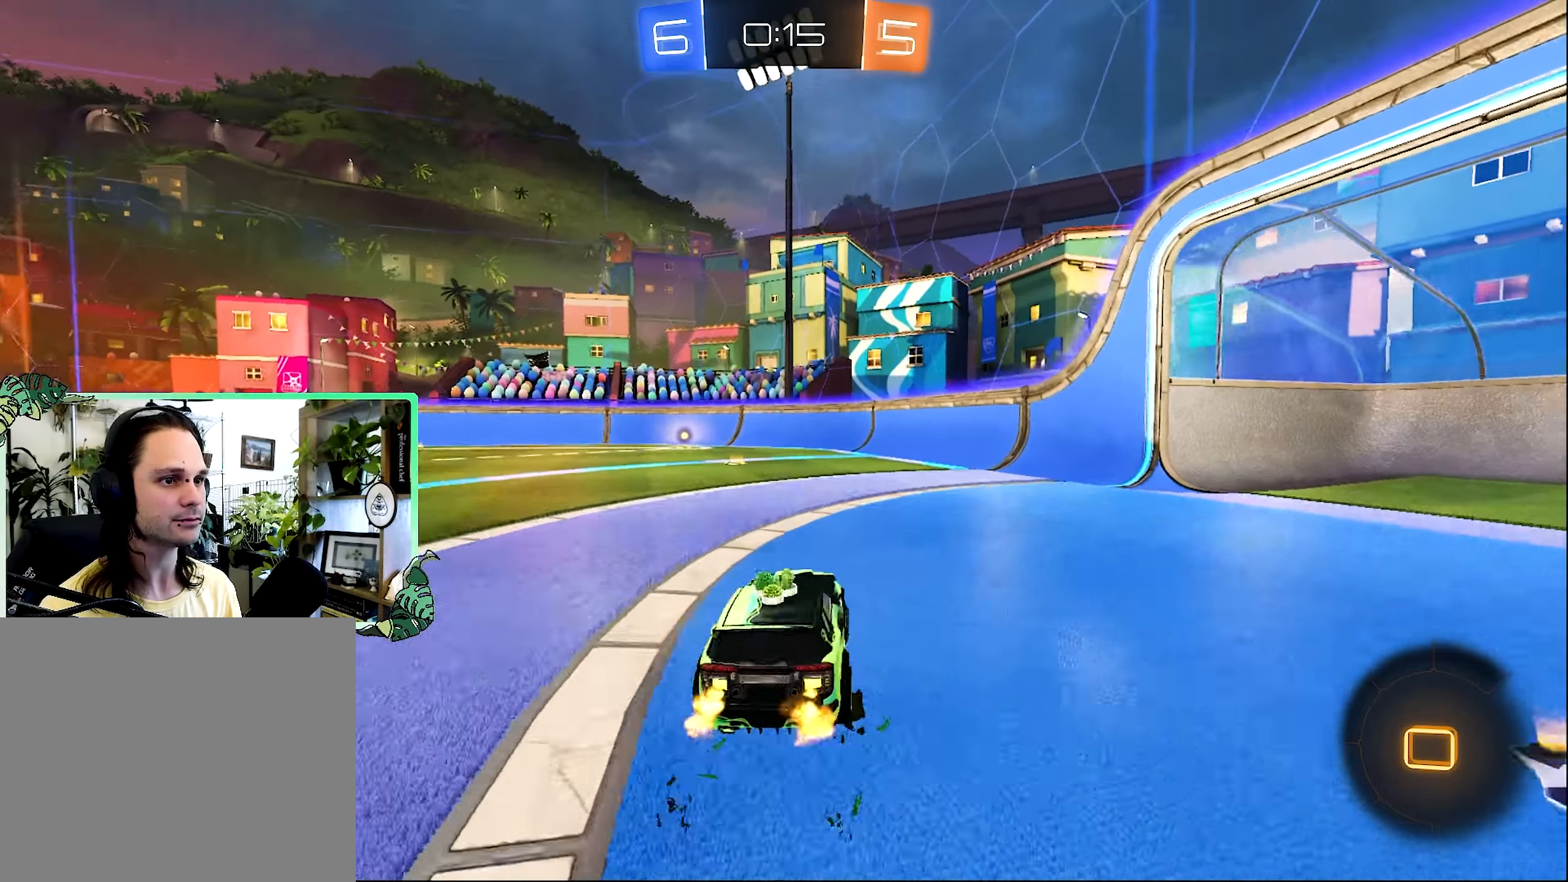
{"dt_ms": 500, "buttons": ["L1", "R2"], "left_stick": "down-left", "right_stick": "center", "events": [[33, "A", "up"], [83, "A", "down"], [83, "L3", "down"], [83, "left_stick", "up-left"], [150, "L3", "up"], [150, "left_stick", "down"], [183, "A", "up"], [183, "L1", "up"], [316, "L1", "down"], [400, "left_stick", "down-left"]]}
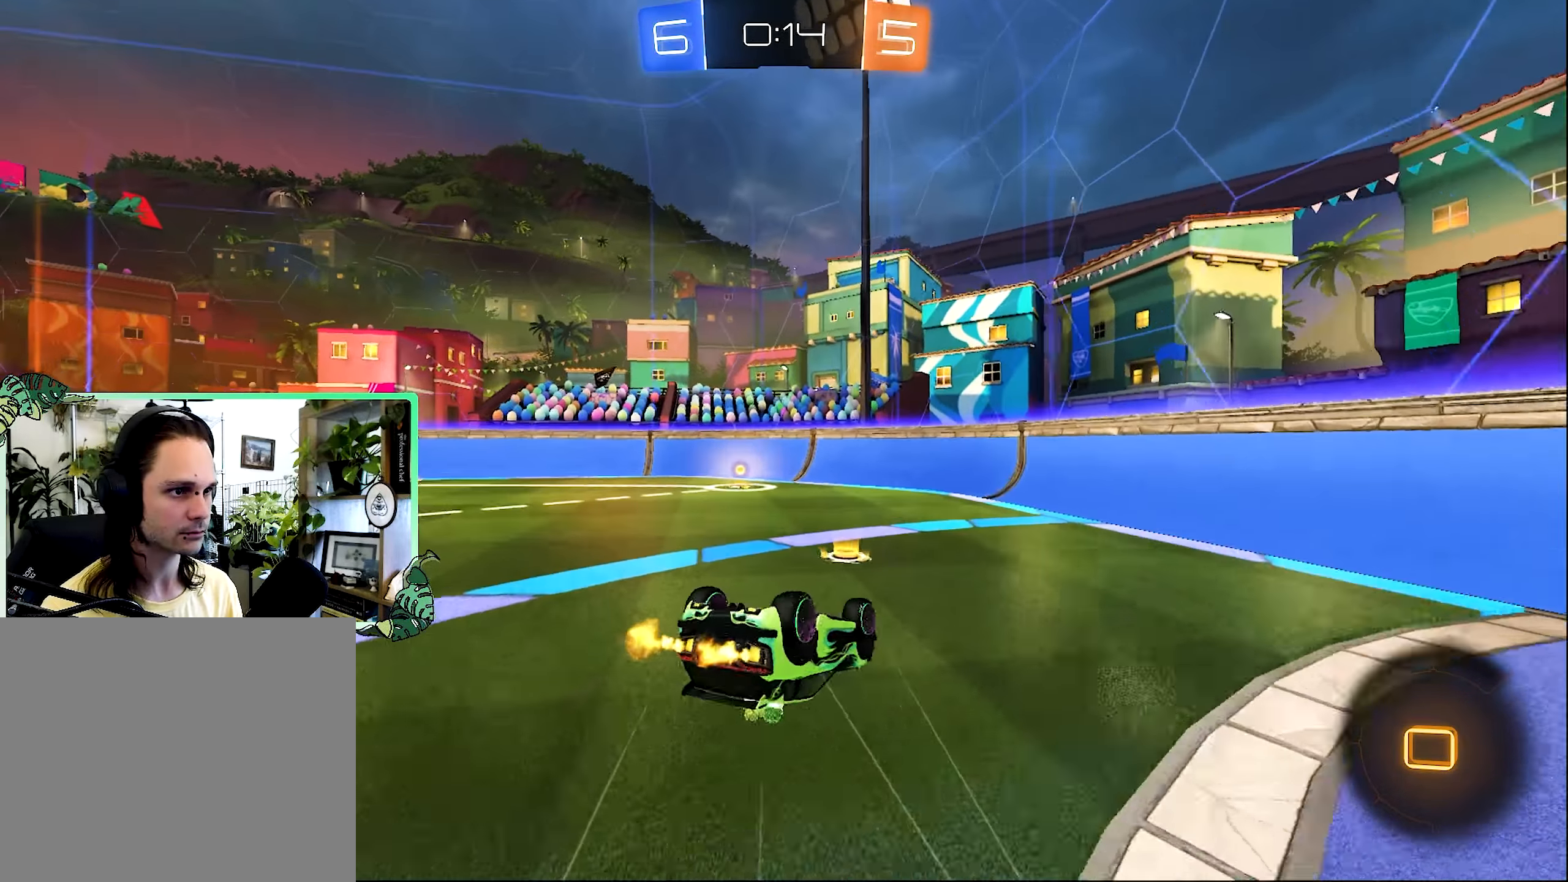
{"dt_ms": 500, "buttons": ["R2"], "left_stick": "up-left", "right_stick": "center", "events": [[50, "left_stick", "left"], [183, "left_stick", "down-left"], [283, "Y", "down"], [350, "L1", "up"], [350, "left_stick", "center"], [383, "Y", "up"], [483, "left_stick", "up-left"]]}
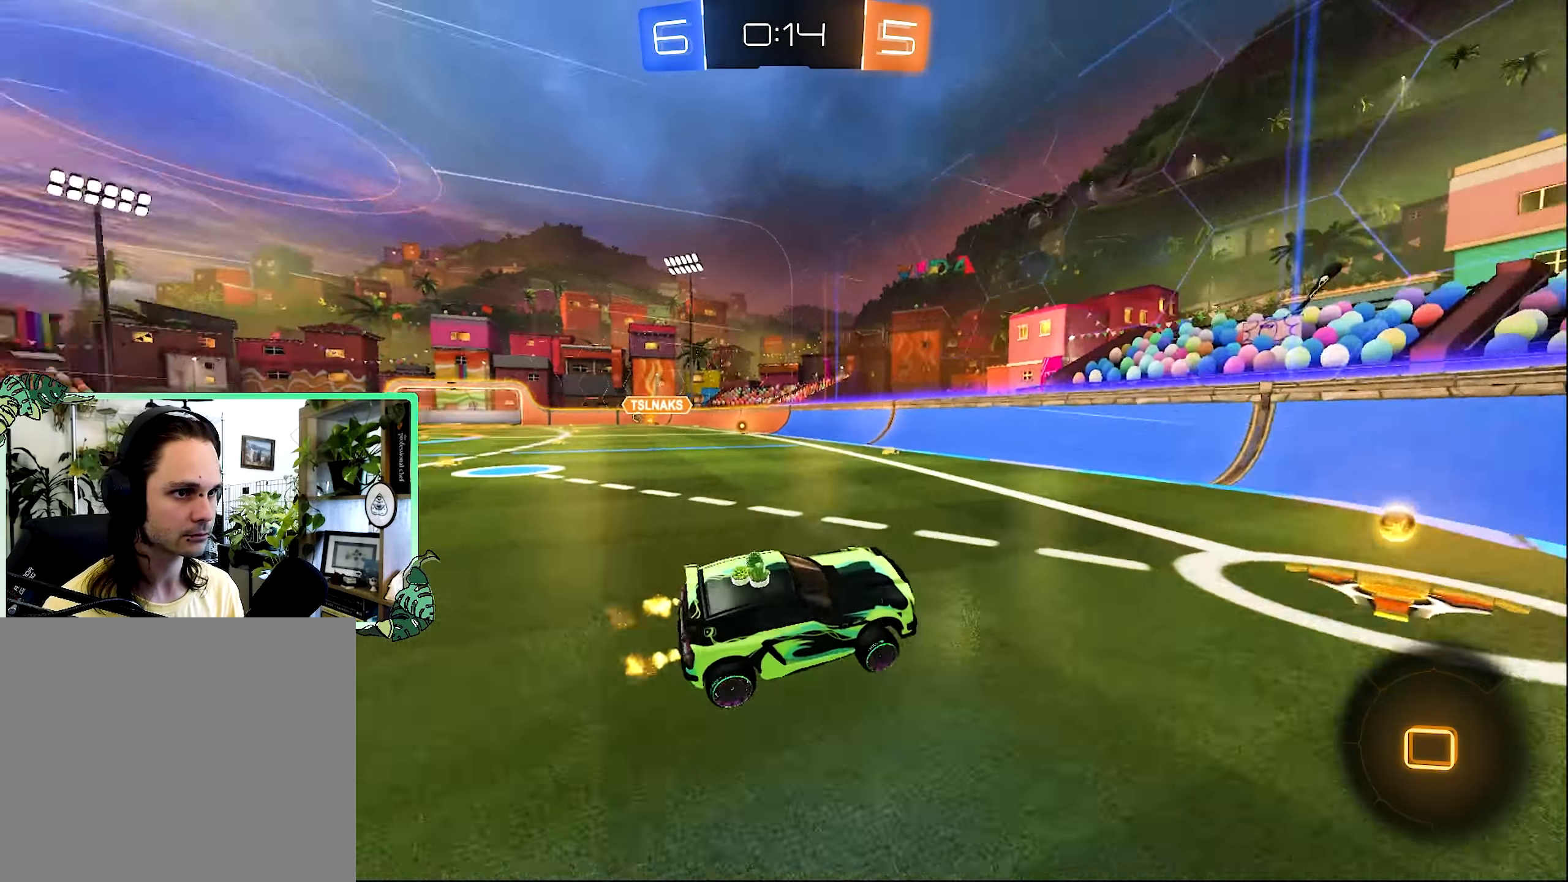
{"dt_ms": 500, "buttons": ["B", "R2"], "left_stick": "up-left", "right_stick": "center", "events": [[383, "B", "down"]]}
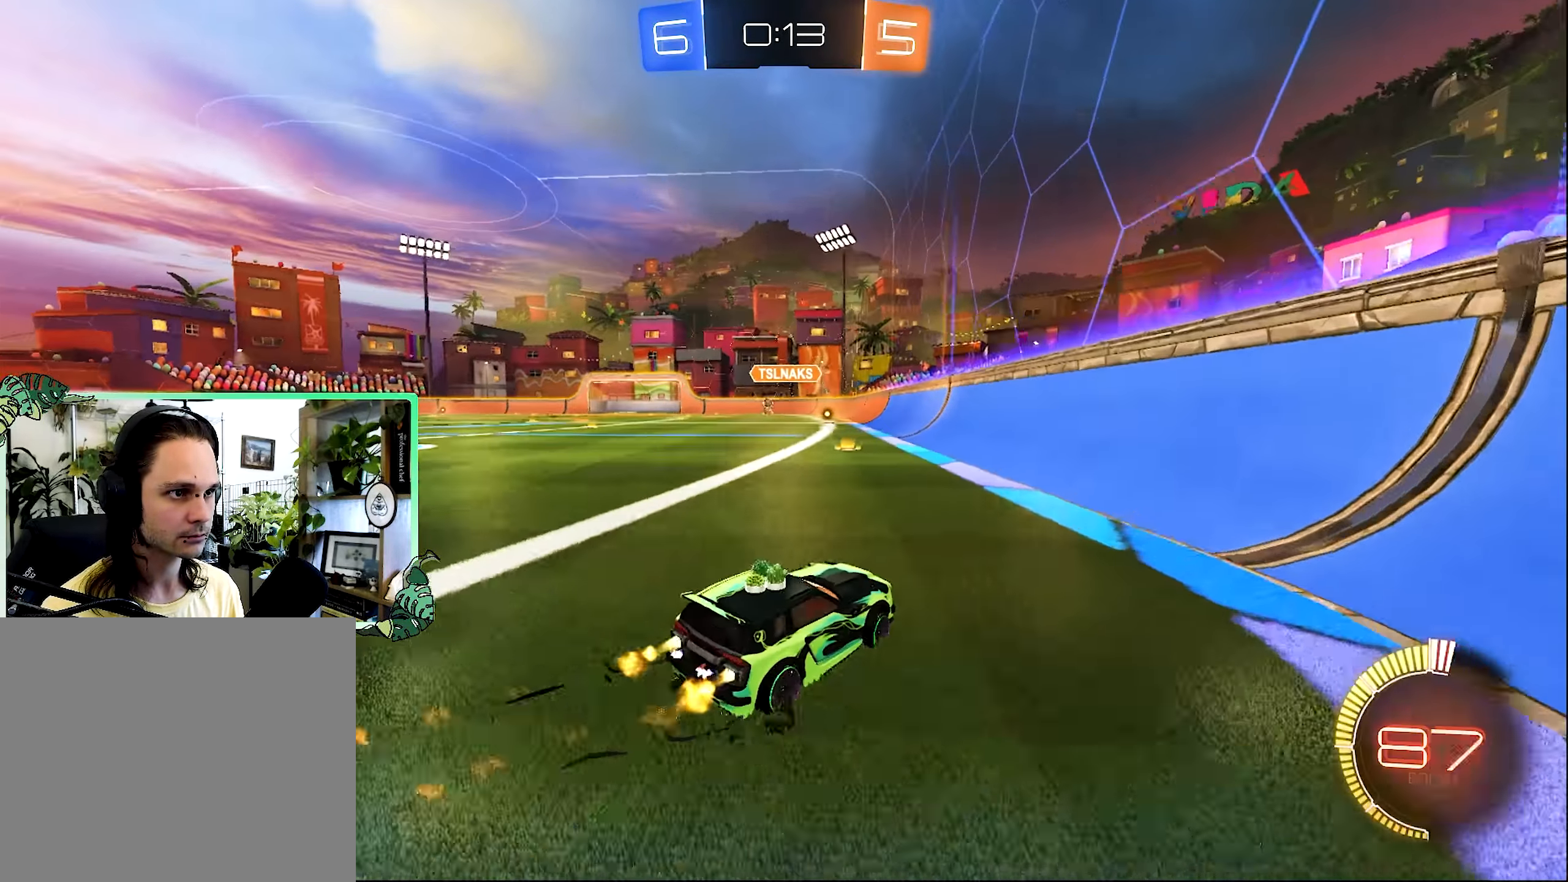
{"dt_ms": 500, "buttons": ["B", "R2"], "left_stick": "center", "right_stick": "center", "events": [[116, "B", "up"], [250, "B", "down"], [350, "left_stick", "center"]]}